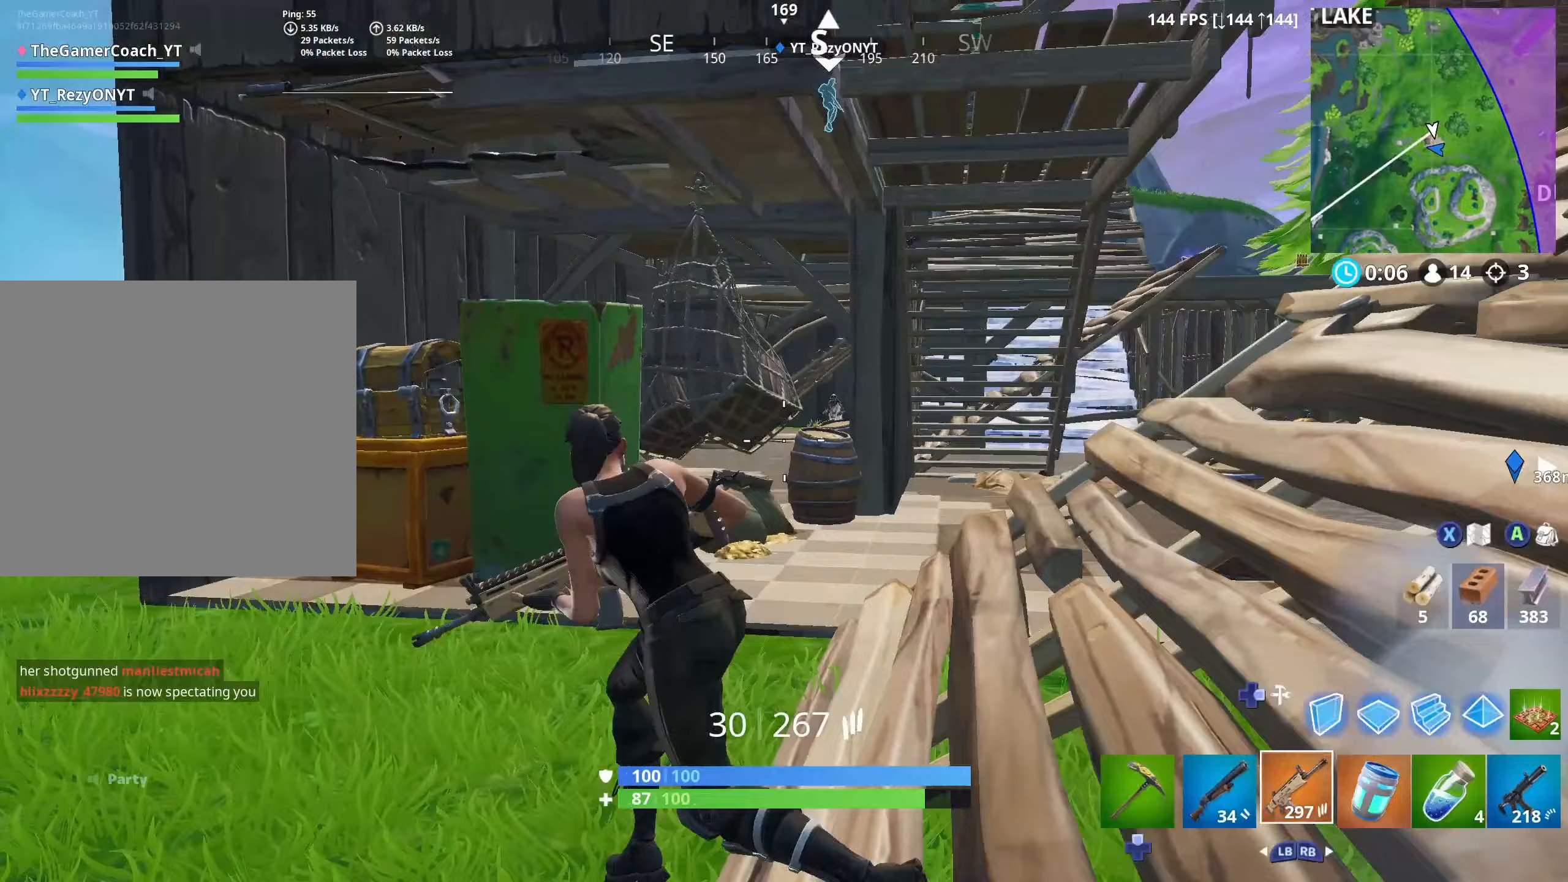
Gameplay with a controller (Xbox layout); each line is a JSON object with the inputs held at the frame after it. "events" lists button and stick changes between this image and that frame as [ms after this image, input, new state], when the widget could be followed in between.
{"buttons": ["R2"], "left_stick": "center", "right_stick": "center", "events": [[100, "left_stick", "up-right"], [200, "L2", "down"], [200, "R3", "down"], [217, "R2", "down"], [250, "right_stick", "up-left"], [300, "left_stick", "right"], [317, "L2", "up"], [317, "right_stick", "down-left"], [333, "R3", "up"], [367, "L2", "down"], [417, "right_stick", "center"], [467, "L2", "up"], [467, "left_stick", "center"]]}
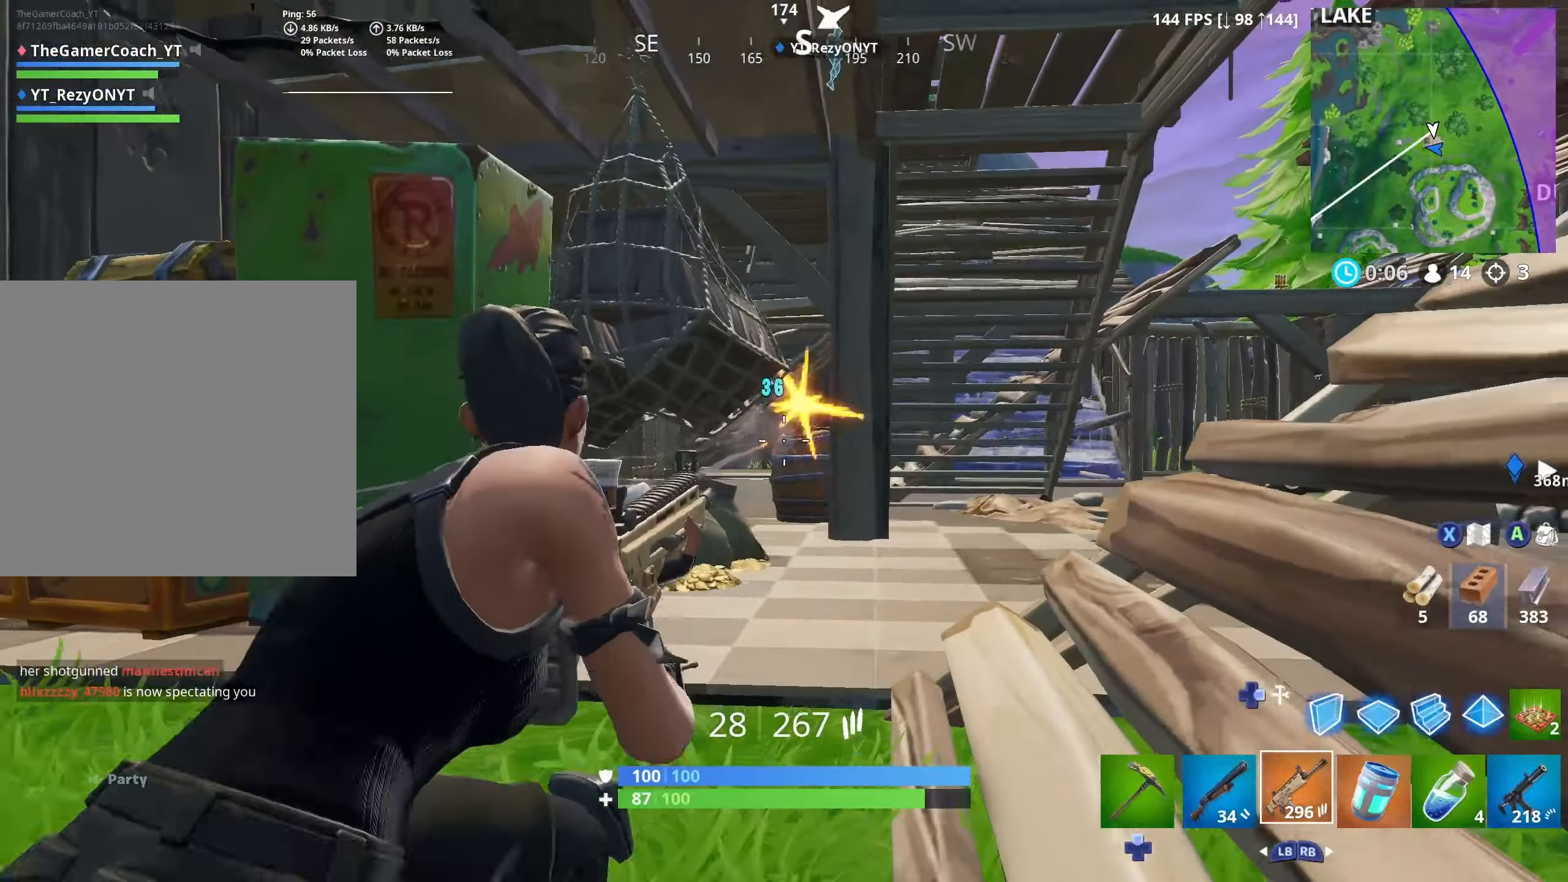
{"buttons": ["L2", "R2"], "left_stick": "left", "right_stick": "center", "events": [[17, "L2", "down"], [67, "left_stick", "left"], [117, "L2", "up"], [150, "L2", "down"], [183, "R3", "down"], [267, "L2", "up"], [300, "L2", "down"], [300, "R3", "up"], [300, "left_stick", "right"], [417, "L2", "up"], [467, "L2", "down"], [467, "left_stick", "left"]]}
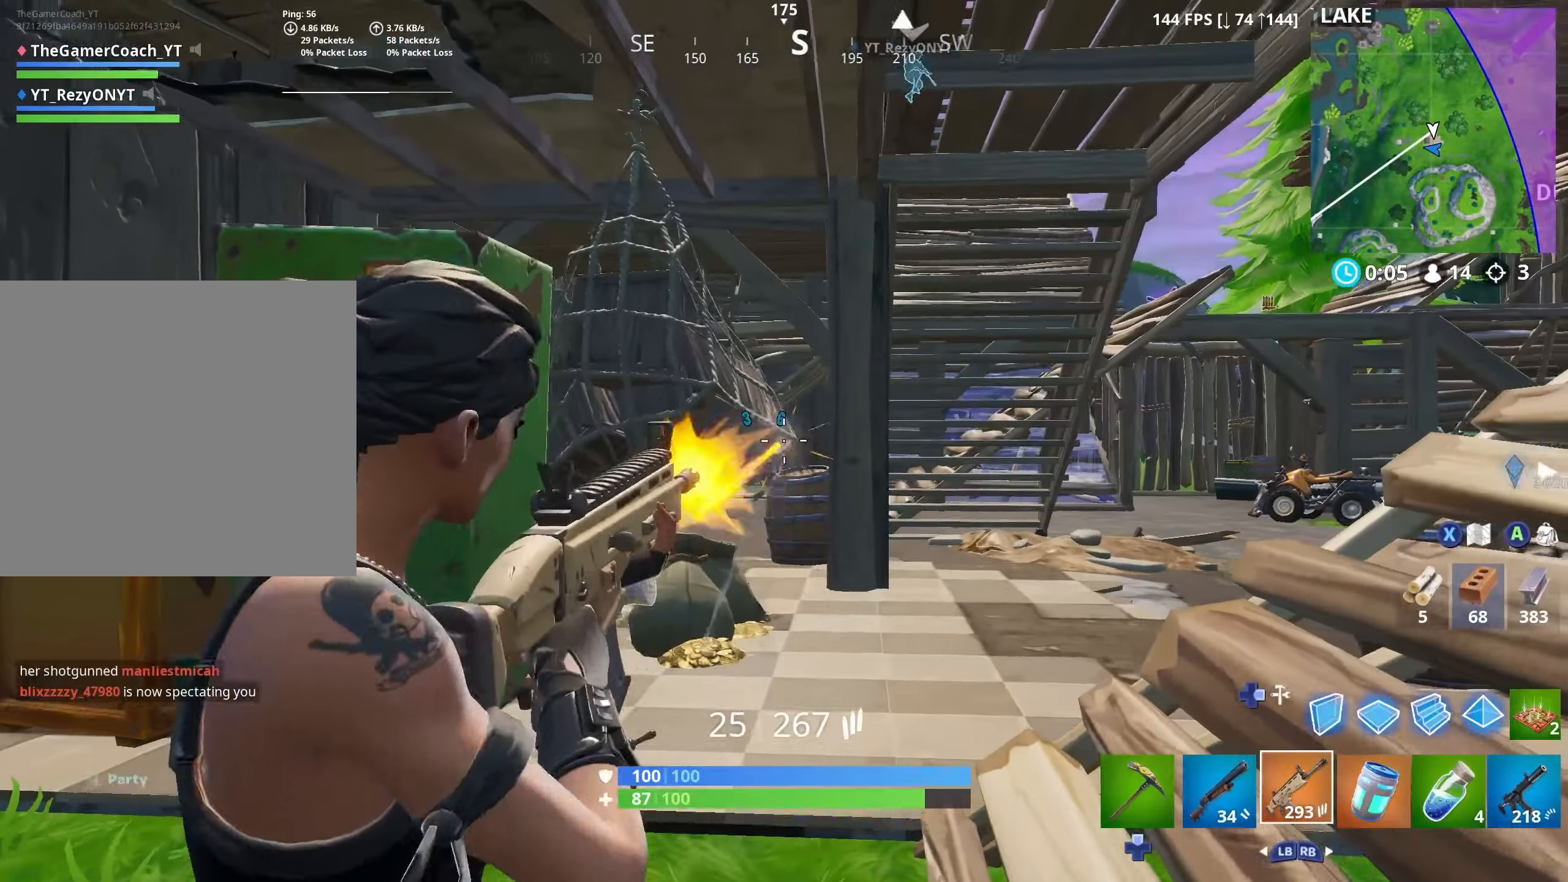
{"buttons": ["L2", "R2"], "left_stick": "down-left", "right_stick": "up-left", "events": [[67, "L2", "up"], [117, "L2", "down"], [133, "R3", "down"], [133, "left_stick", "right"], [233, "L2", "up"], [267, "R3", "up"], [283, "L2", "down"], [283, "left_stick", "down-left"], [383, "L2", "up"], [450, "L2", "down"], [483, "right_stick", "up-left"]]}
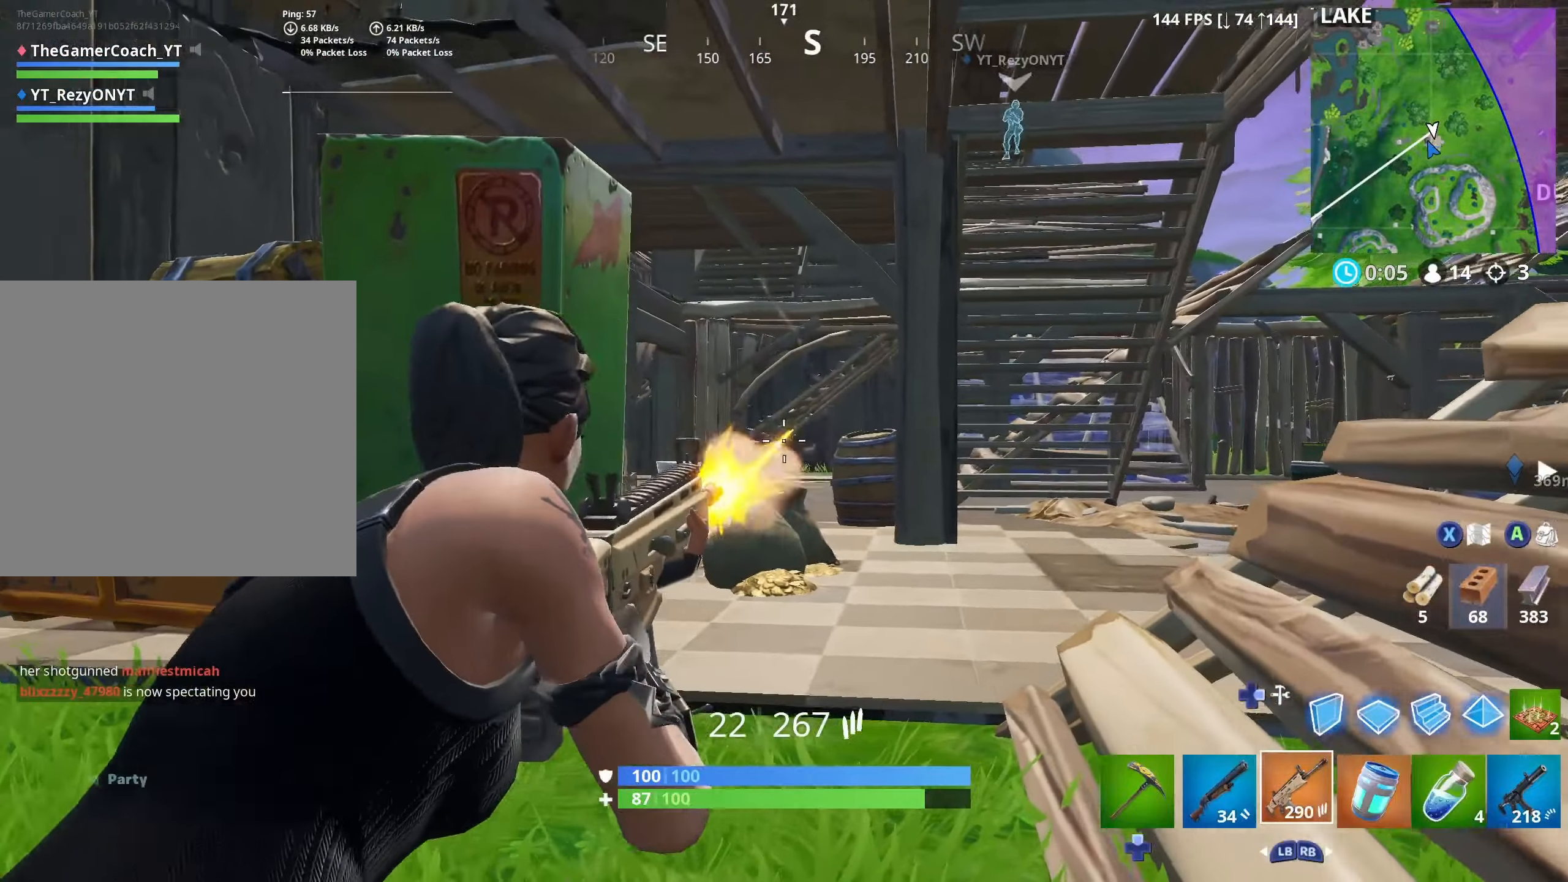
{"buttons": ["L2", "R2", "R3"], "left_stick": "left", "right_stick": "right", "events": [[33, "left_stick", "right"], [50, "L2", "up"], [83, "right_stick", "center"], [100, "L2", "down"], [183, "left_stick", "up"], [217, "L2", "up"], [267, "L2", "down"], [267, "left_stick", "left"], [383, "L2", "up"], [400, "R3", "down"], [433, "L2", "down"], [467, "right_stick", "right"]]}
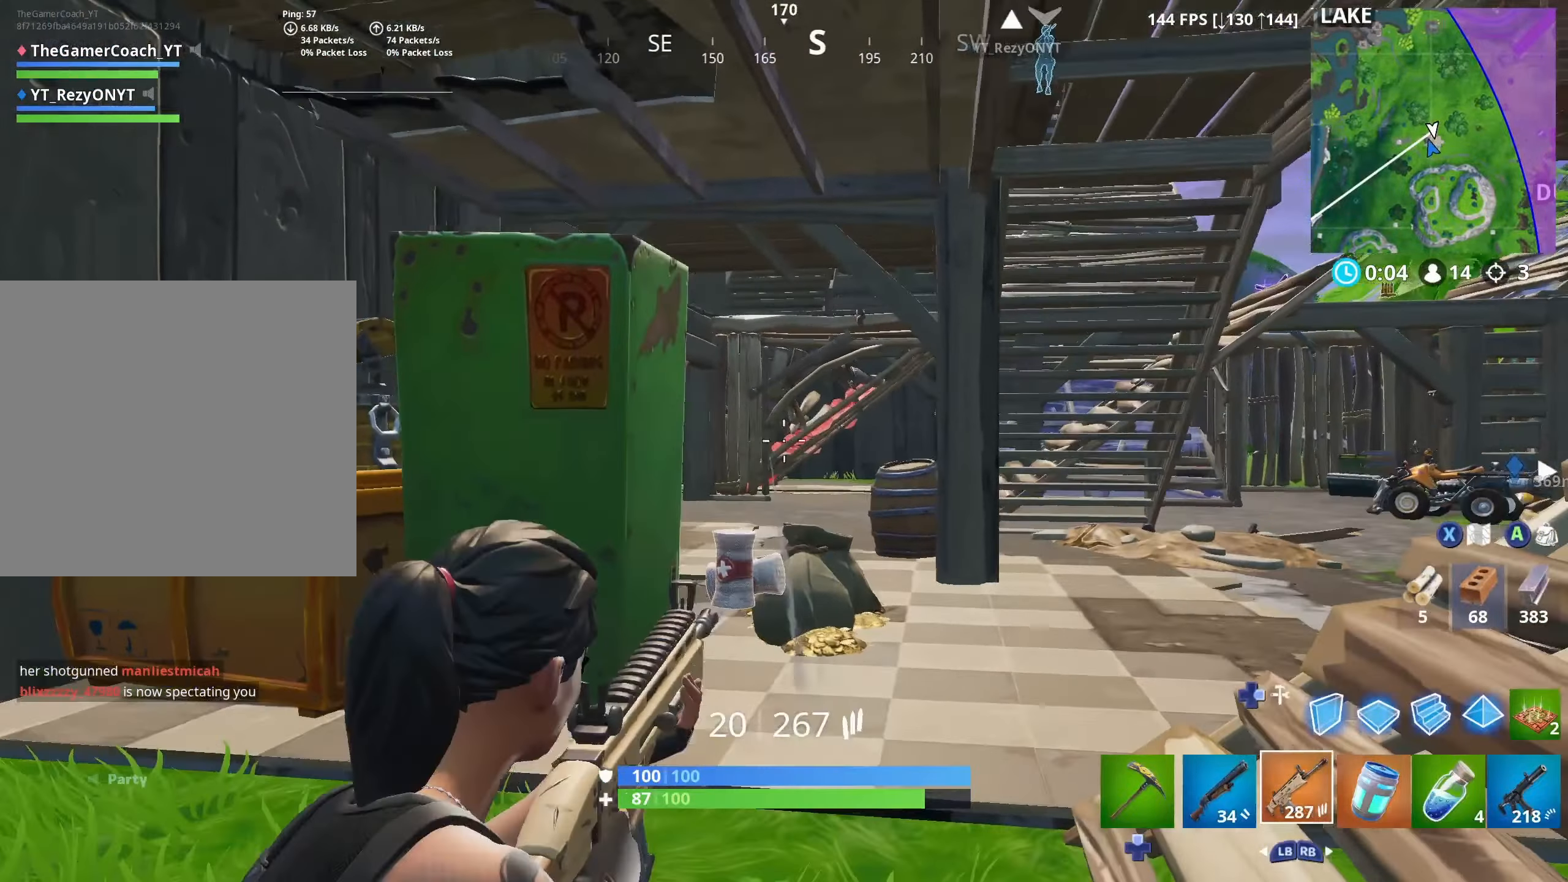
{"buttons": [], "left_stick": "right", "right_stick": "center", "events": [[17, "R3", "up"], [33, "right_stick", "center"], [50, "L2", "up"], [50, "R2", "up"], [50, "left_stick", "down"], [150, "DPAD_RIGHT", "down"], [167, "left_stick", "right"], [250, "R2", "down"], [283, "DPAD_RIGHT", "up"], [333, "DPAD_RIGHT", "down"], [400, "R2", "up"], [433, "DPAD_RIGHT", "up"]]}
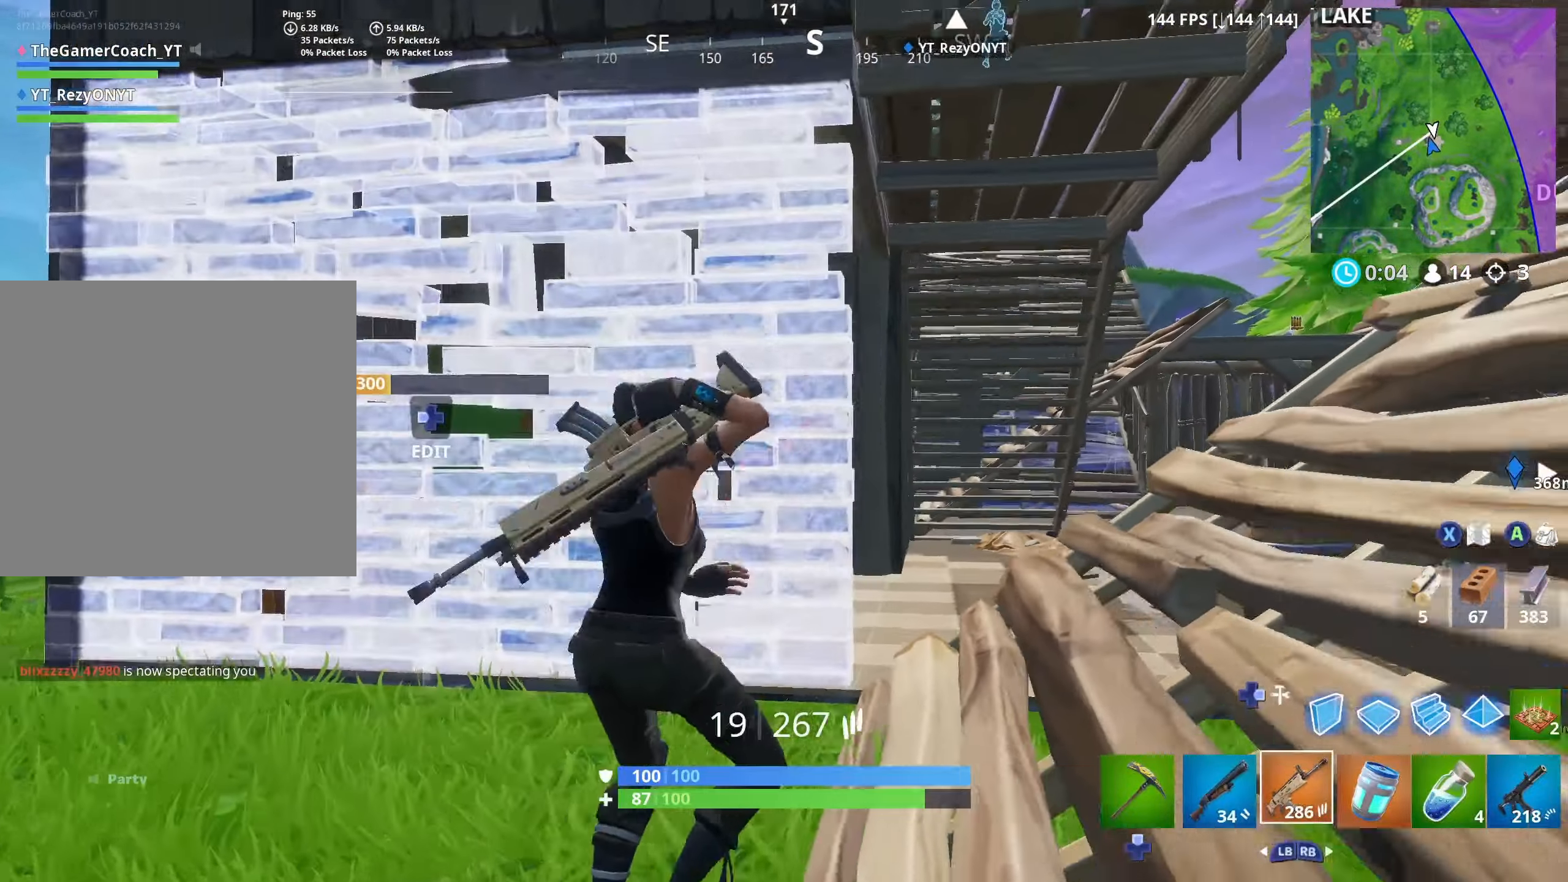
{"buttons": [], "left_stick": "right", "right_stick": "center", "events": [[17, "right_stick", "down-right"], [33, "L3", "down"], [183, "L3", "up"], [267, "right_stick", "center"]]}
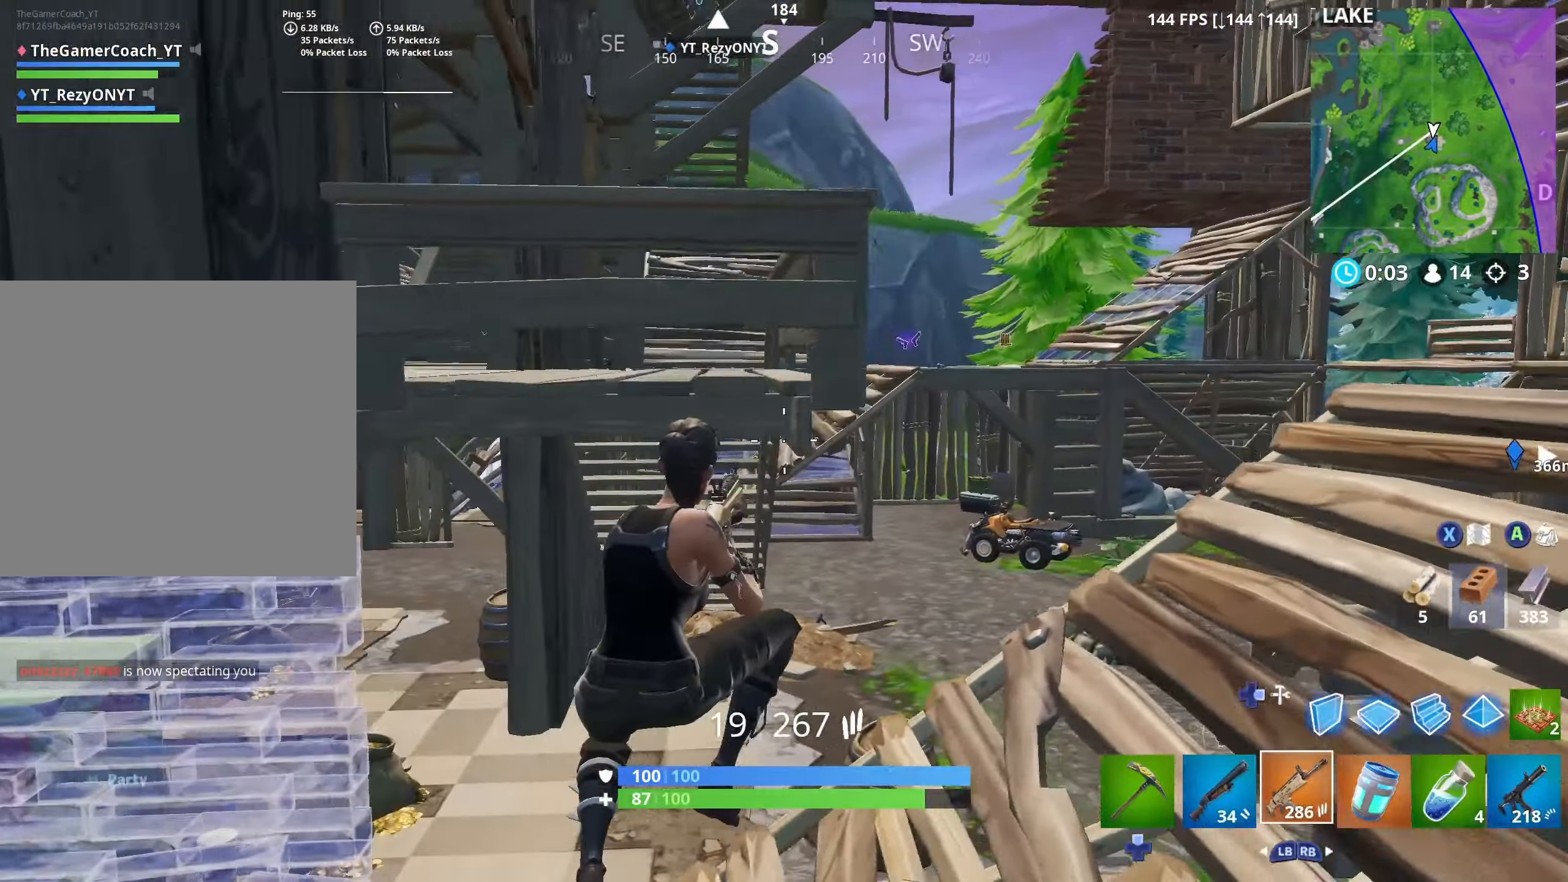
{"buttons": [], "left_stick": "down", "right_stick": "left", "events": [[400, "right_stick", "left"], [417, "left_stick", "down"]]}
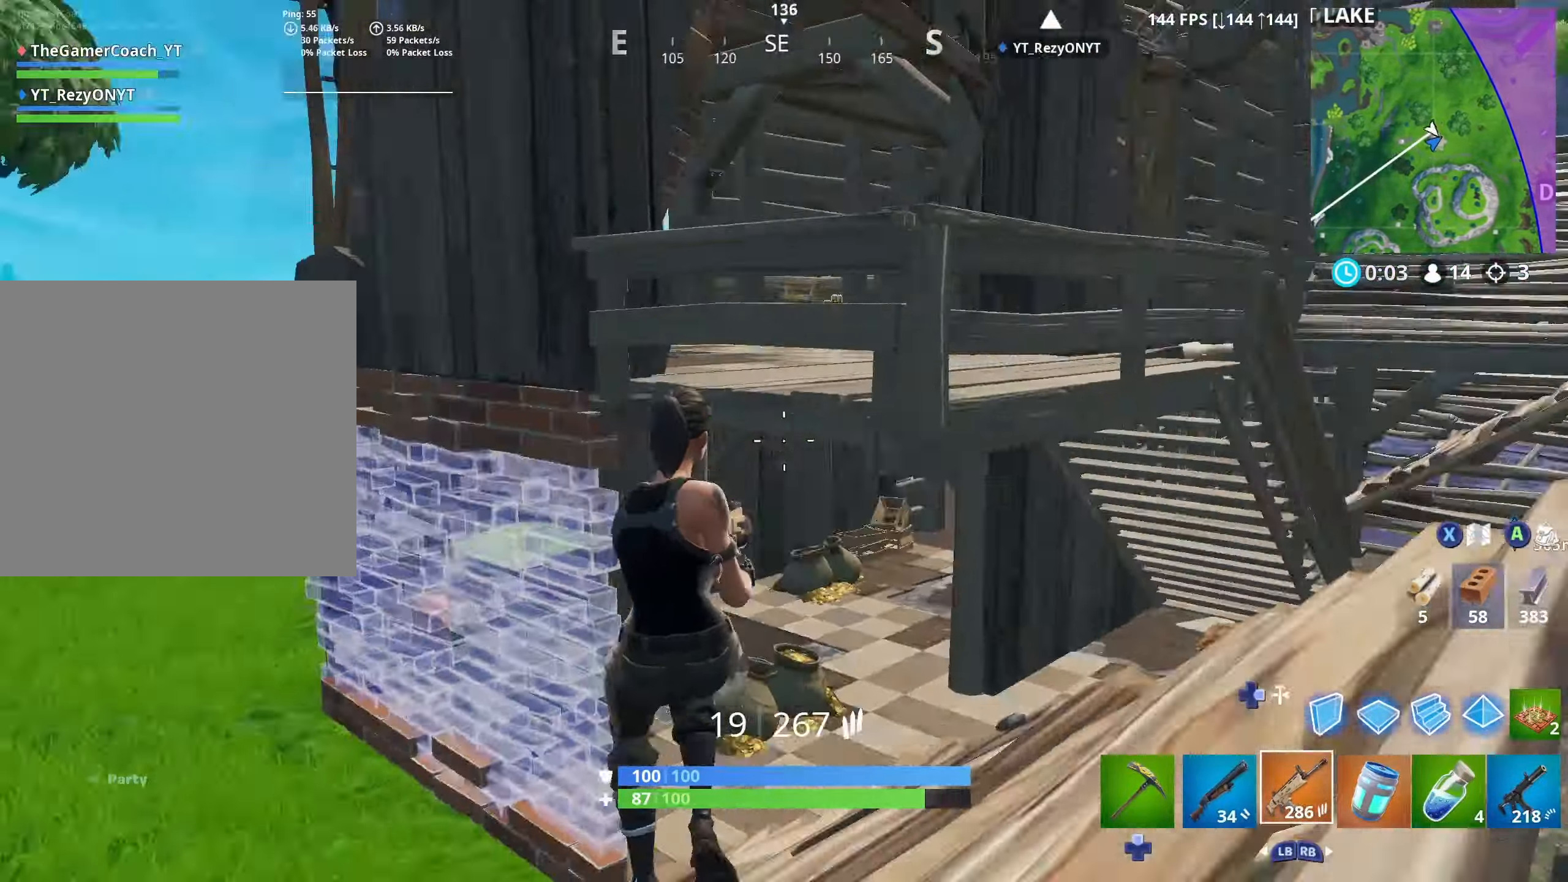
{"buttons": ["L2"], "left_stick": "up-left", "right_stick": "up", "events": [[50, "L3", "down"], [50, "left_stick", "up-left"], [117, "DPAD_RIGHT", "down"], [133, "right_stick", "down"], [183, "L3", "up"], [233, "R1", "down"], [250, "DPAD_RIGHT", "up"], [317, "right_stick", "left"], [350, "L2", "down"], [367, "R1", "up"], [383, "right_stick", "up"]]}
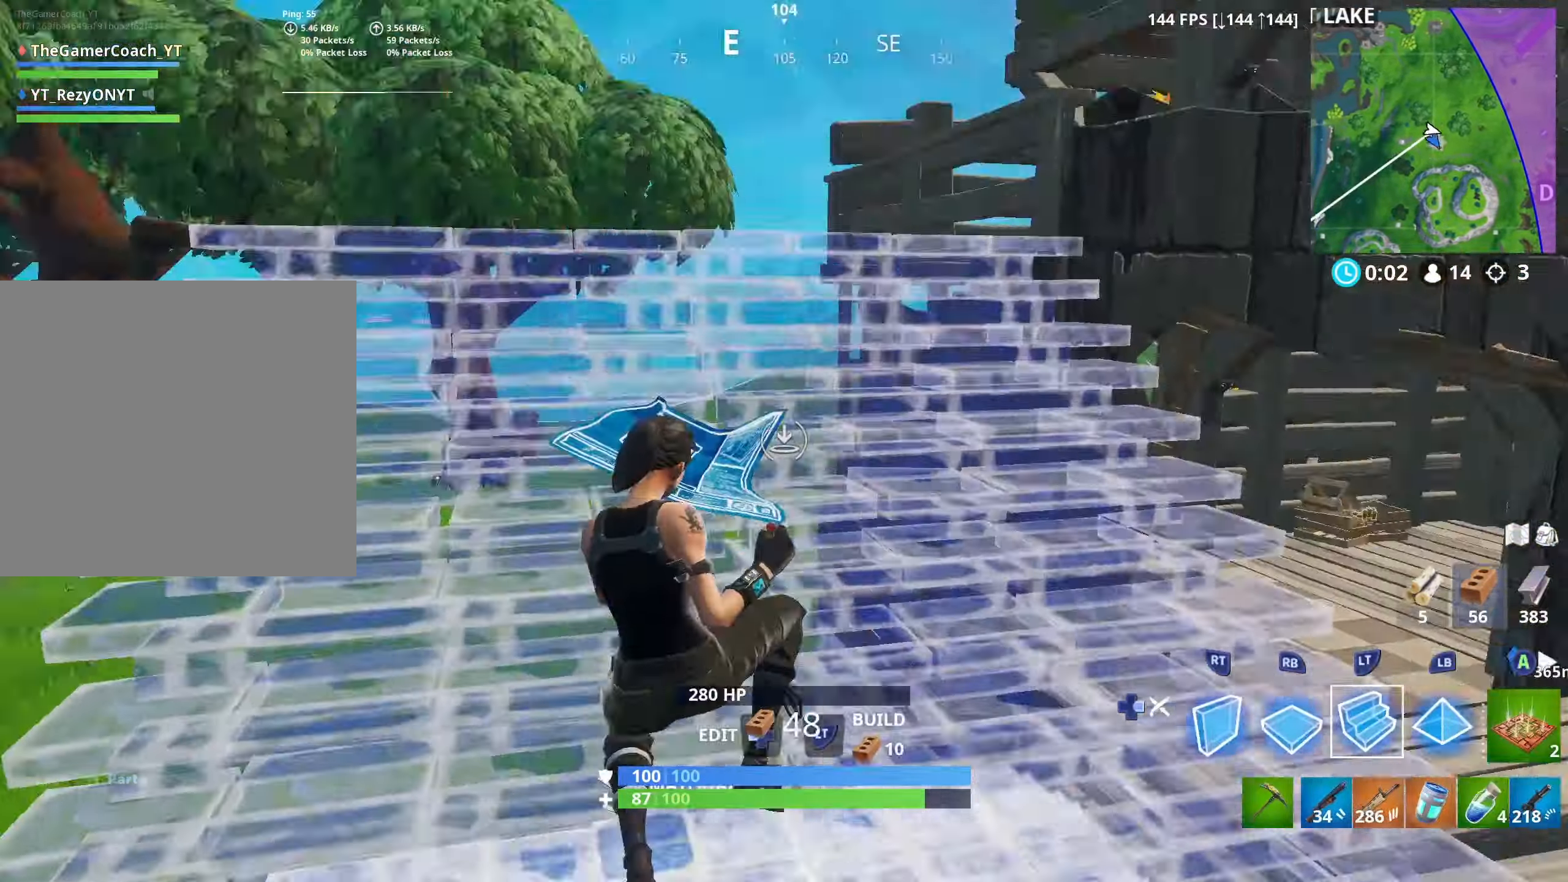
{"buttons": [], "left_stick": "up-left", "right_stick": "down-right", "events": [[100, "DPAD_RIGHT", "down"], [100, "right_stick", "down-left"], [117, "L2", "up"], [183, "right_stick", "down-right"], [217, "DPAD_RIGHT", "up"], [217, "L1", "down"], [217, "L2", "down"], [300, "L1", "up"], [300, "L2", "up"]]}
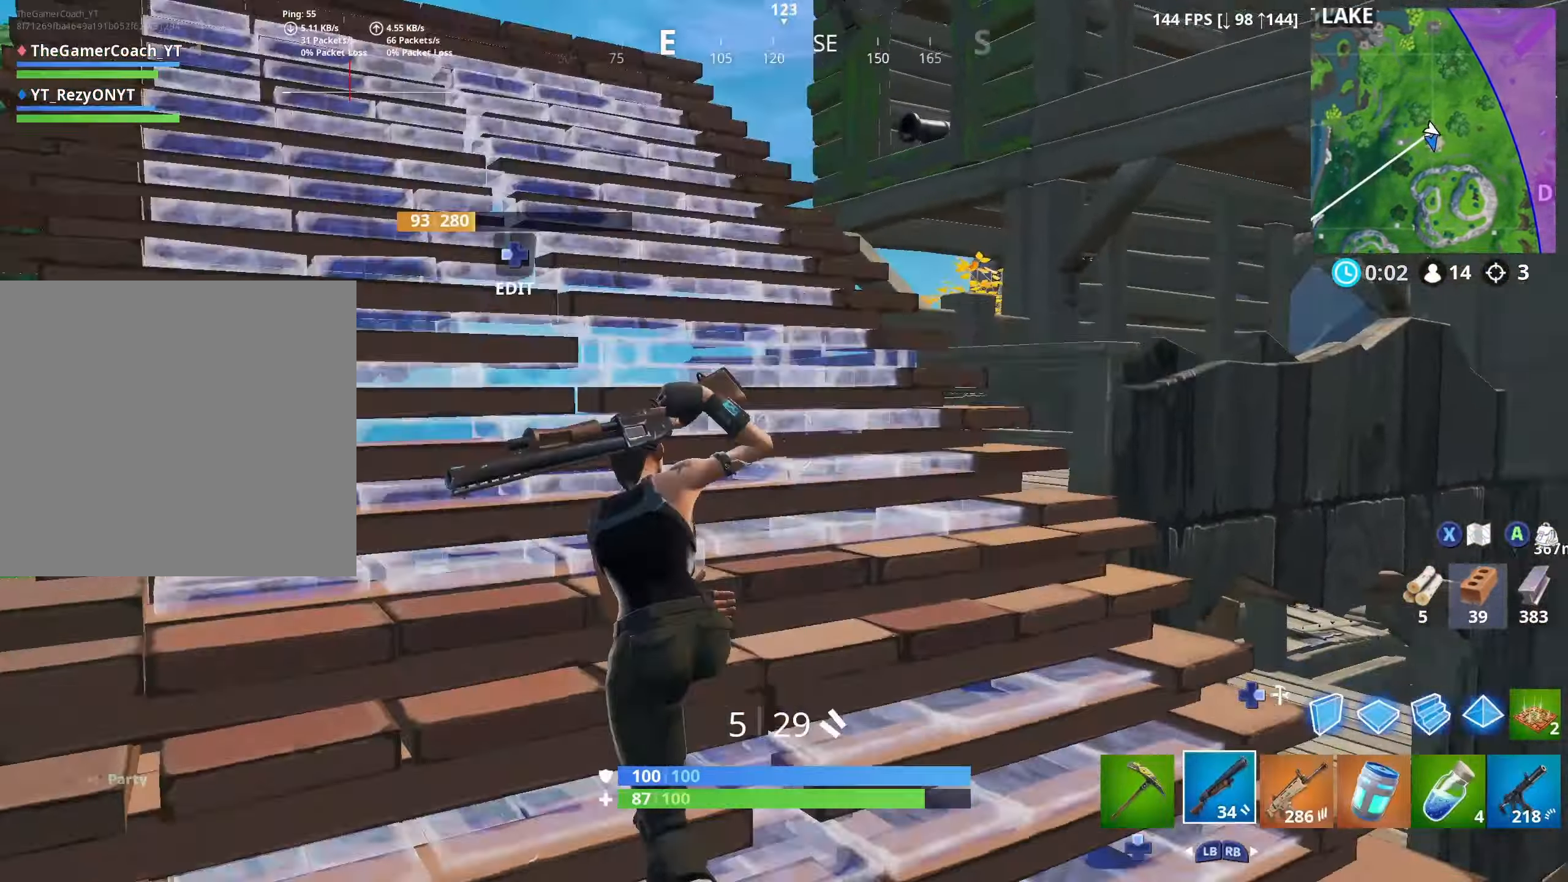
{"buttons": [], "left_stick": "up-left", "right_stick": "down-right", "events": [[167, "L3", "down"], [300, "L3", "up"]]}
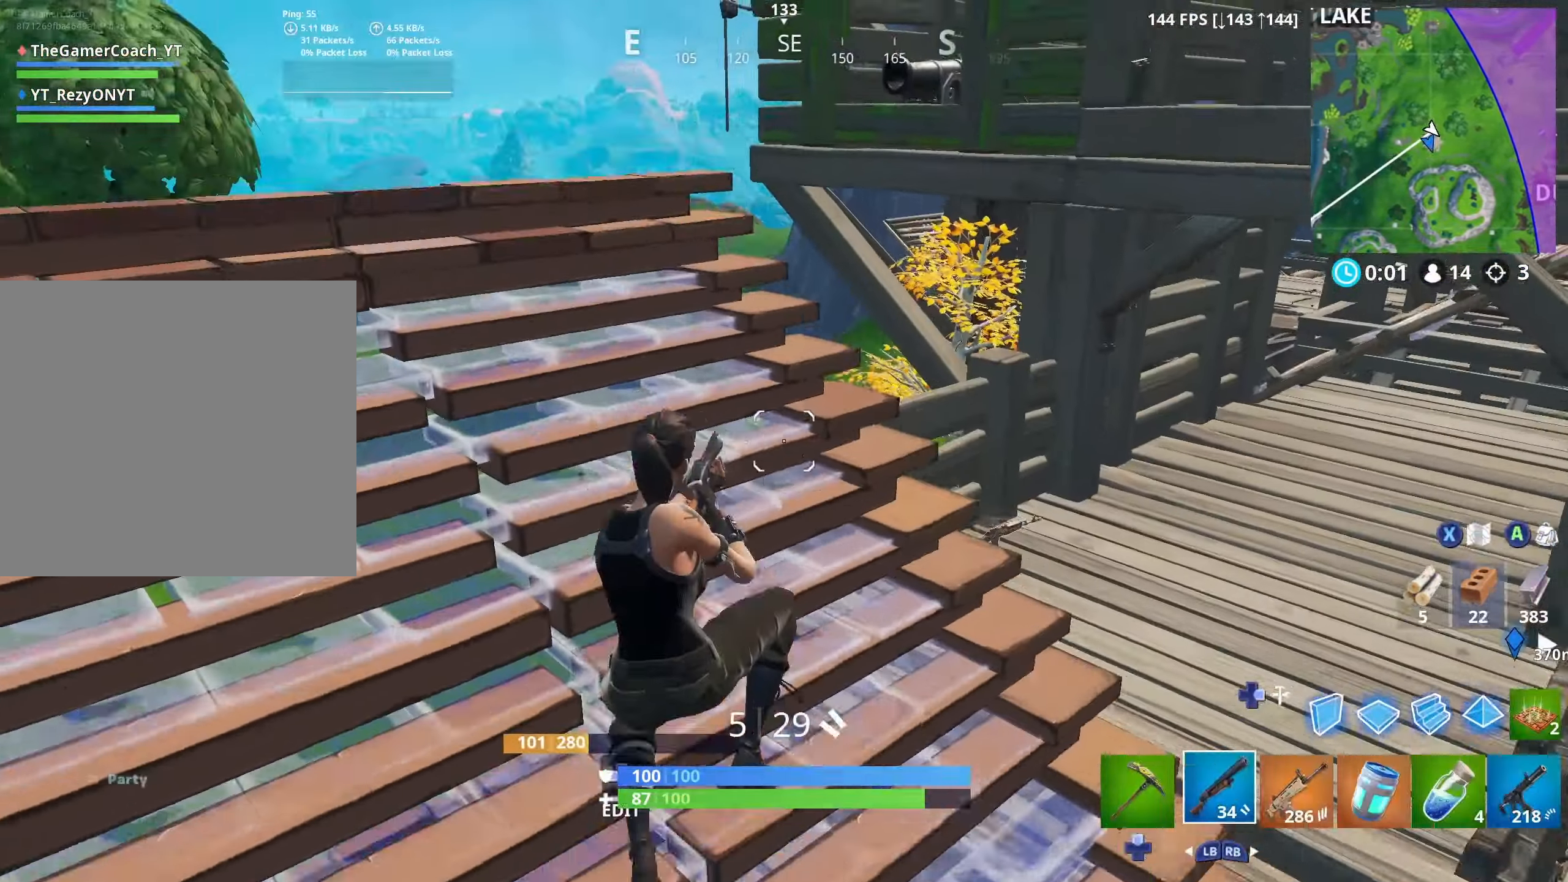
{"buttons": ["DPAD_RIGHT"], "left_stick": "left", "right_stick": "left", "events": [[33, "right_stick", "down"], [400, "left_stick", "left"], [467, "right_stick", "left"], [500, "DPAD_RIGHT", "down"]]}
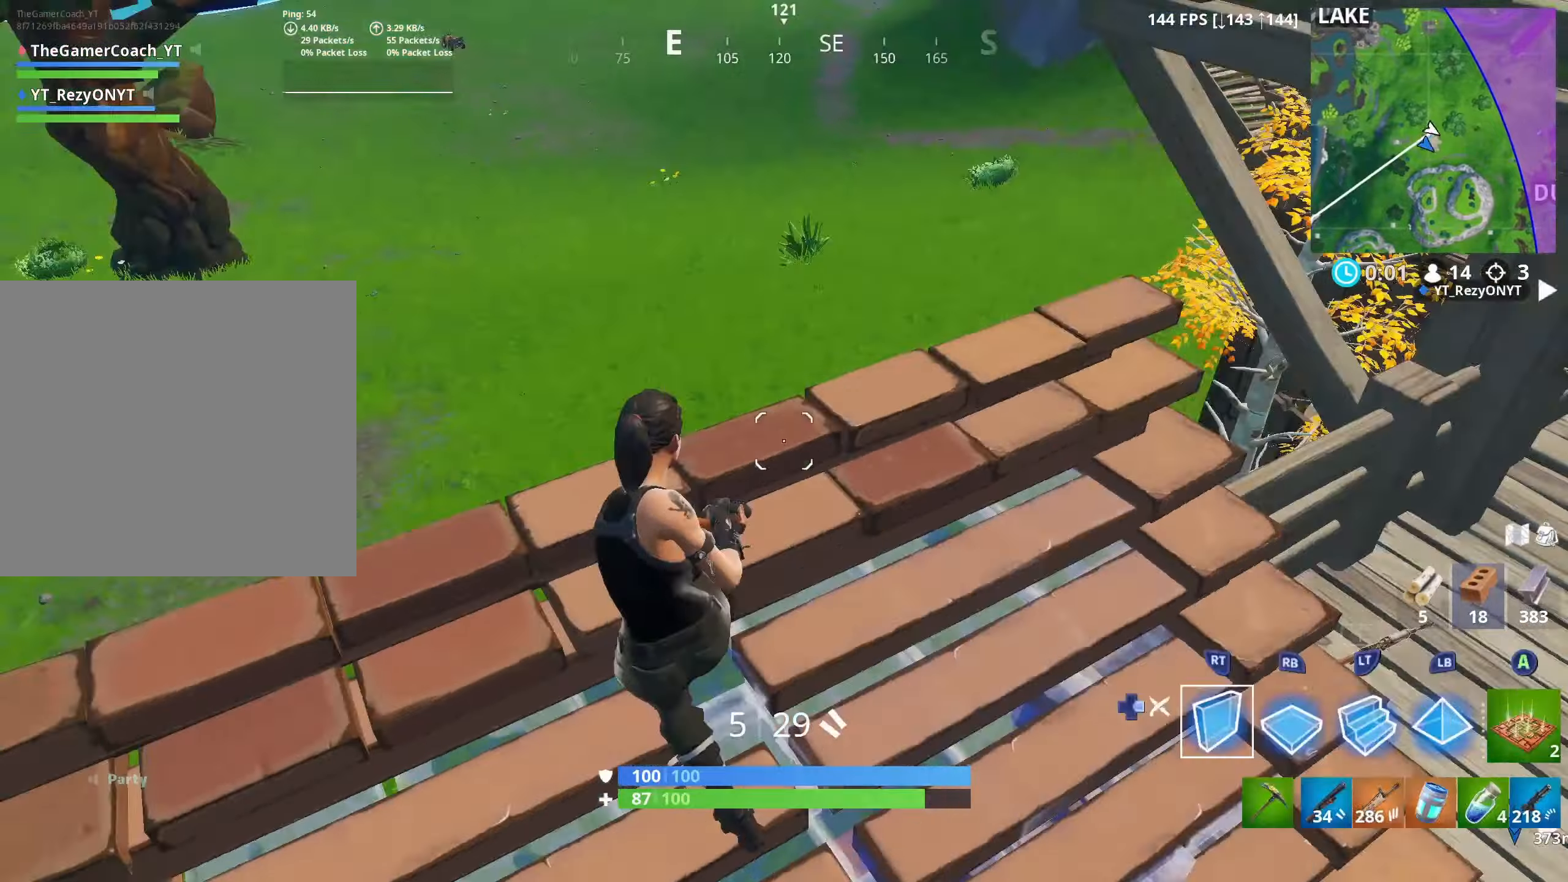
{"buttons": [], "left_stick": "up-left", "right_stick": "center", "events": [[67, "left_stick", "up-left"], [100, "right_stick", "center"], [117, "DPAD_RIGHT", "up"], [117, "L3", "down"], [117, "R1", "down"], [184, "DPAD_RIGHT", "down"], [200, "right_stick", "right"], [217, "L3", "up"], [217, "R1", "up"], [284, "R1", "down"], [300, "DPAD_RIGHT", "up"], [367, "R1", "up"], [417, "right_stick", "center"]]}
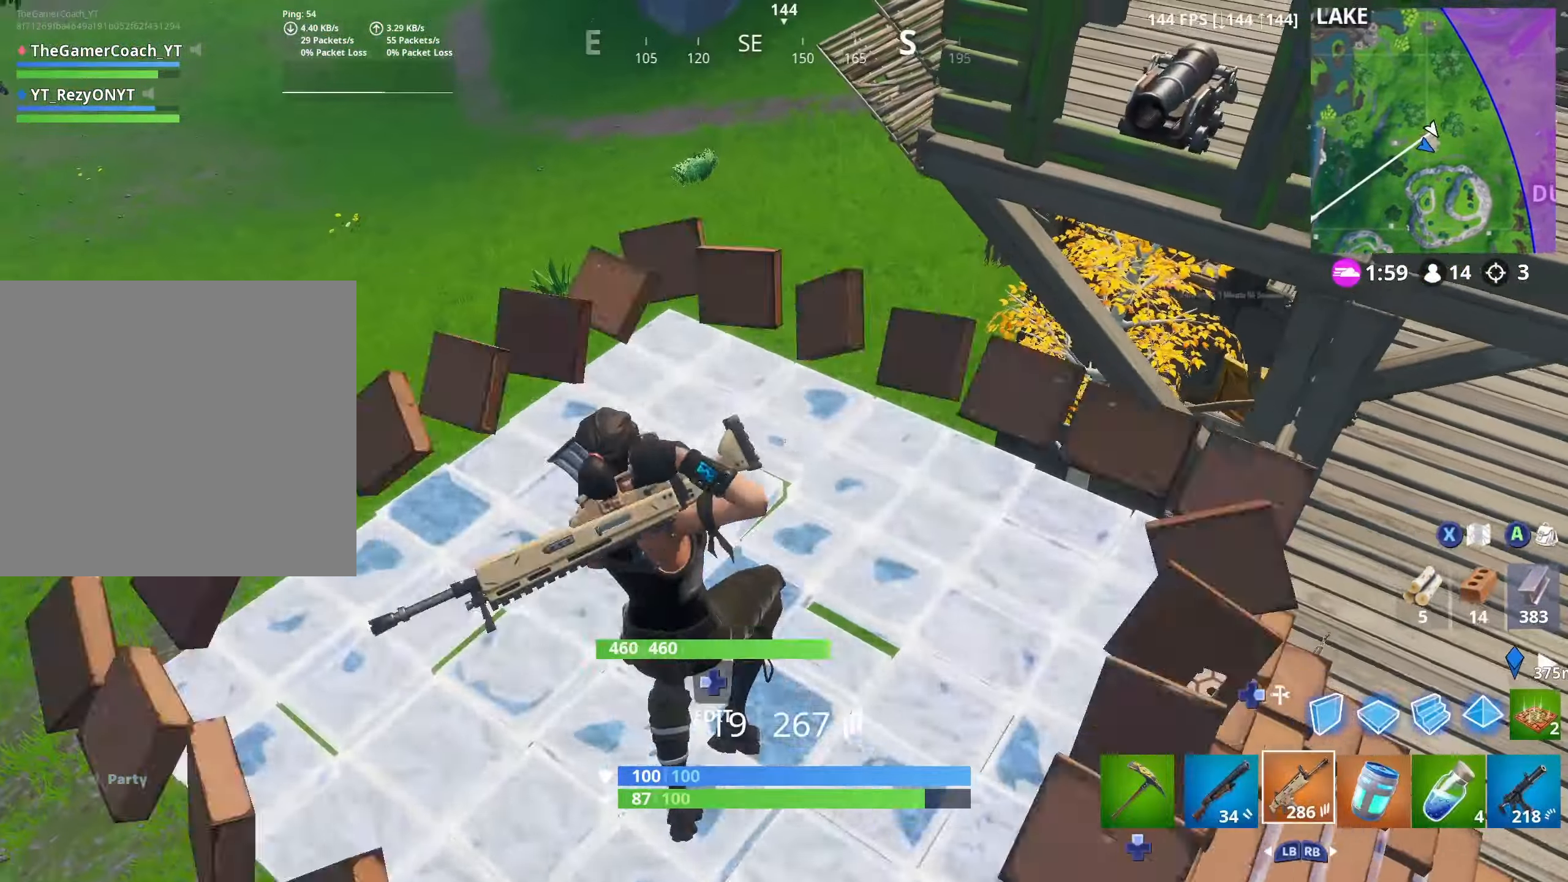
{"buttons": [], "left_stick": "up-left", "right_stick": "up-right", "events": [[150, "right_stick", "right"], [200, "right_stick", "up-right"]]}
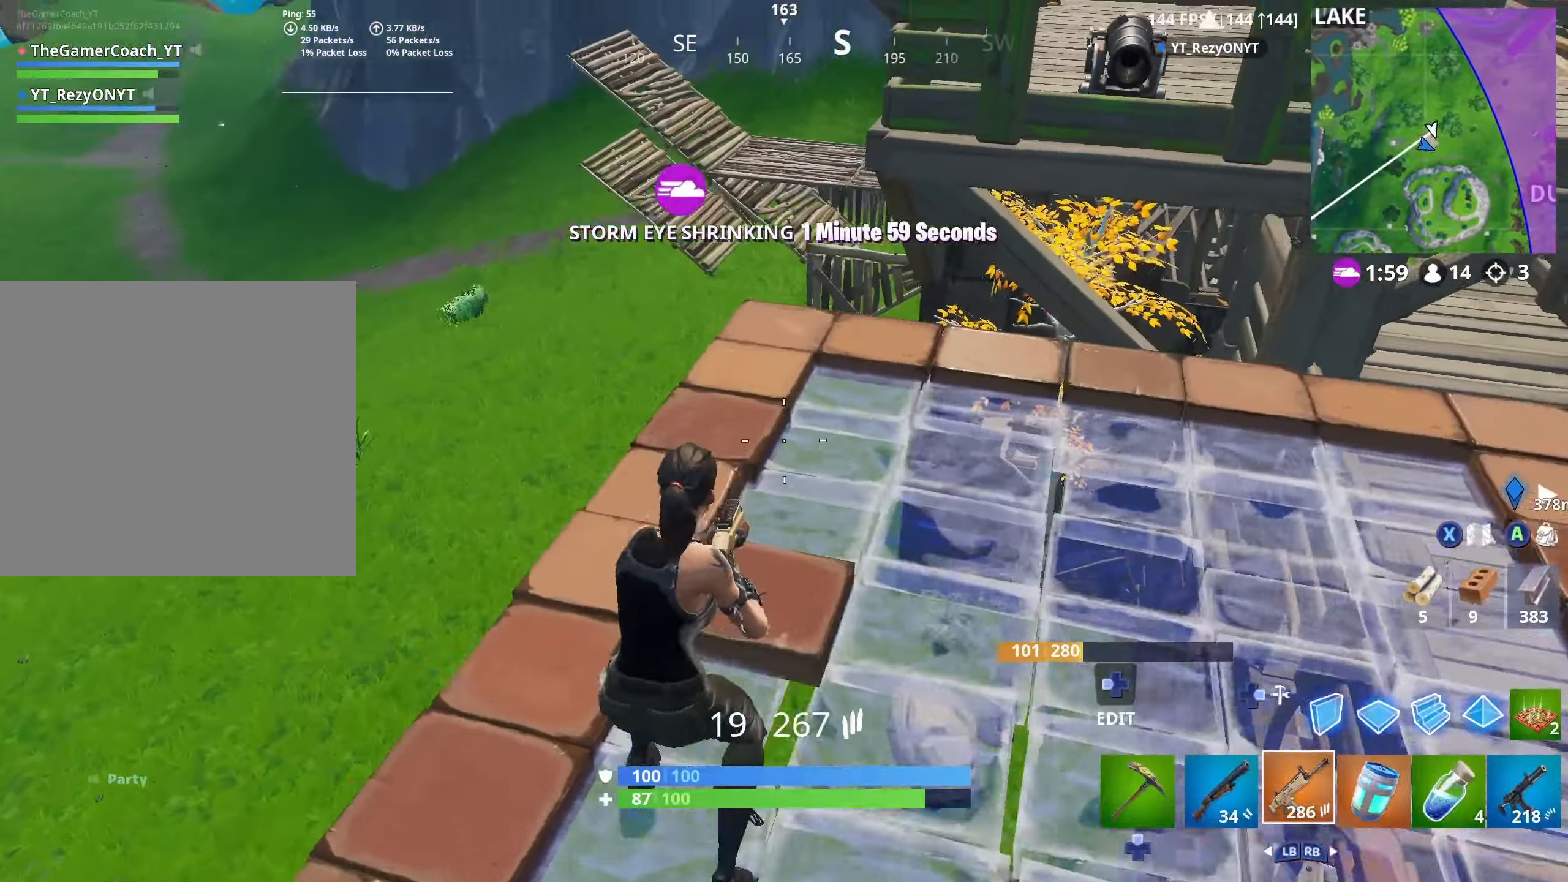
{"buttons": ["L3"], "left_stick": "right", "right_stick": "right", "events": [[234, "left_stick", "up-right"], [284, "left_stick", "right"], [300, "right_stick", "center"], [467, "right_stick", "right"], [484, "L3", "down"]]}
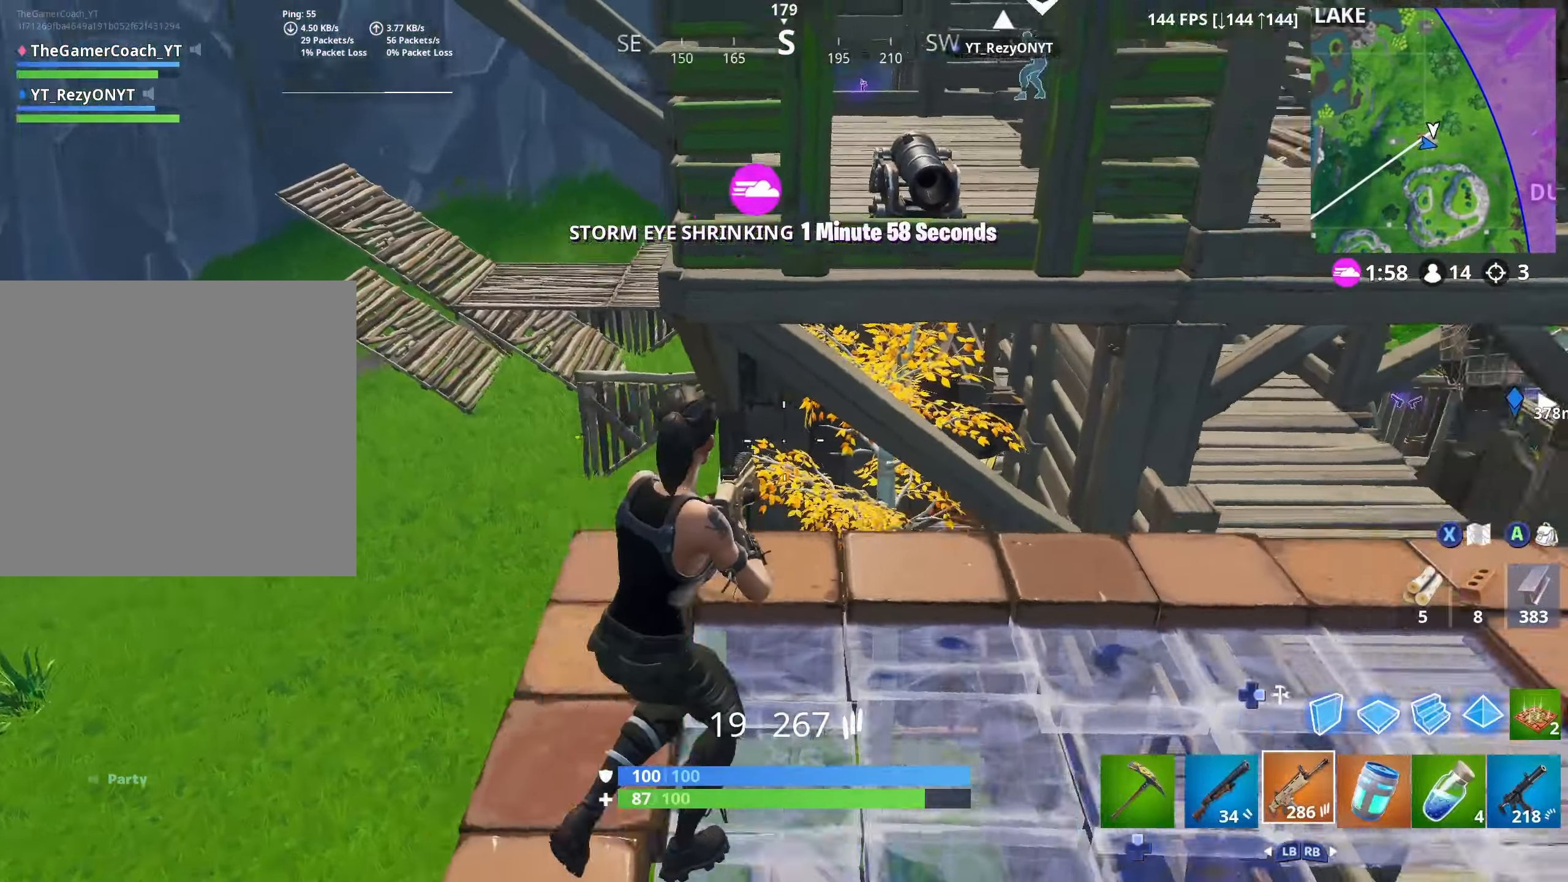
{"buttons": [], "left_stick": "right", "right_stick": "center", "events": [[134, "right_stick", "center"], [150, "L3", "up"], [250, "right_stick", "left"], [384, "right_stick", "center"]]}
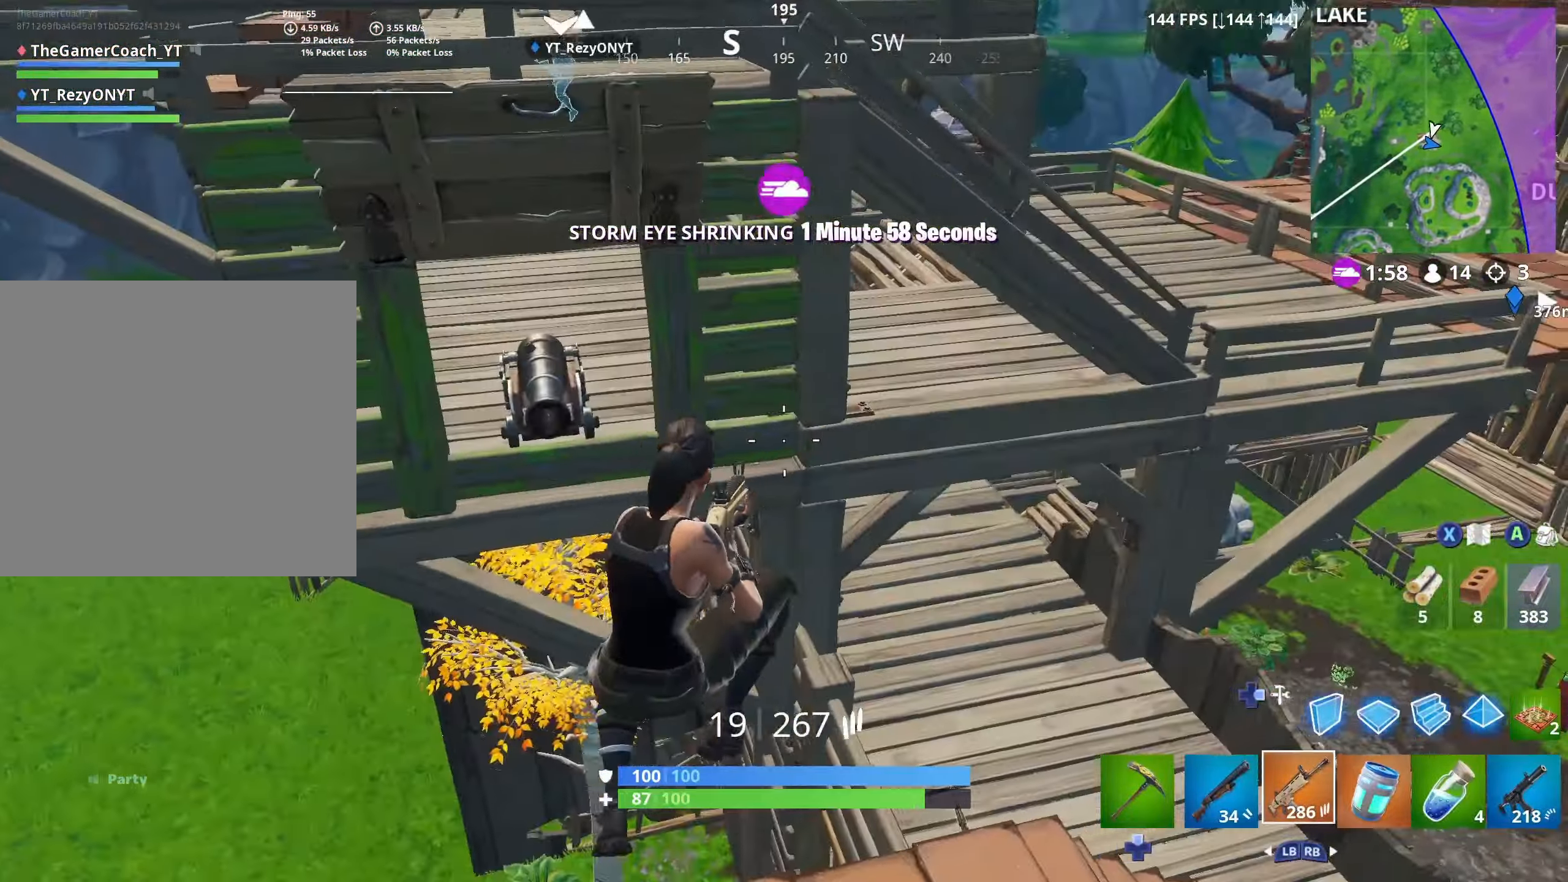
{"buttons": ["L2"], "left_stick": "up-left", "right_stick": "center", "events": [[67, "right_stick", "up-left"], [284, "left_stick", "up"], [350, "DPAD_RIGHT", "down"], [400, "left_stick", "up-left"], [417, "right_stick", "center"], [467, "DPAD_RIGHT", "up"], [467, "L2", "down"]]}
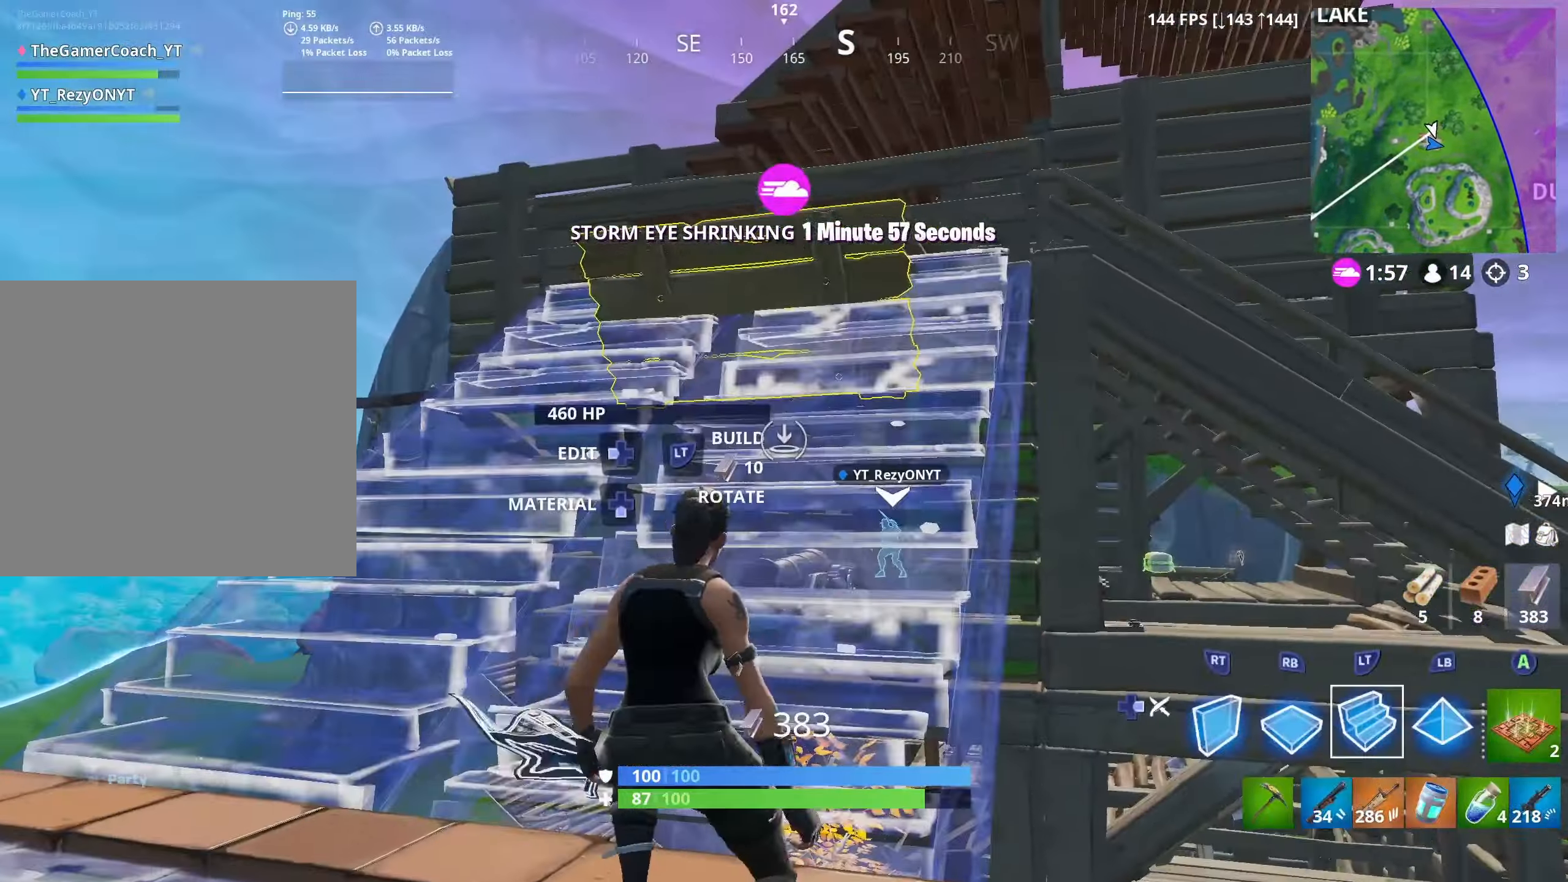
{"buttons": [], "left_stick": "up", "right_stick": "center", "events": [[34, "DPAD_RIGHT", "down"], [100, "L2", "up"], [150, "DPAD_RIGHT", "up"], [150, "right_stick", "down-left"], [284, "L3", "down"], [417, "L3", "up"], [417, "right_stick", "center"], [467, "left_stick", "up"]]}
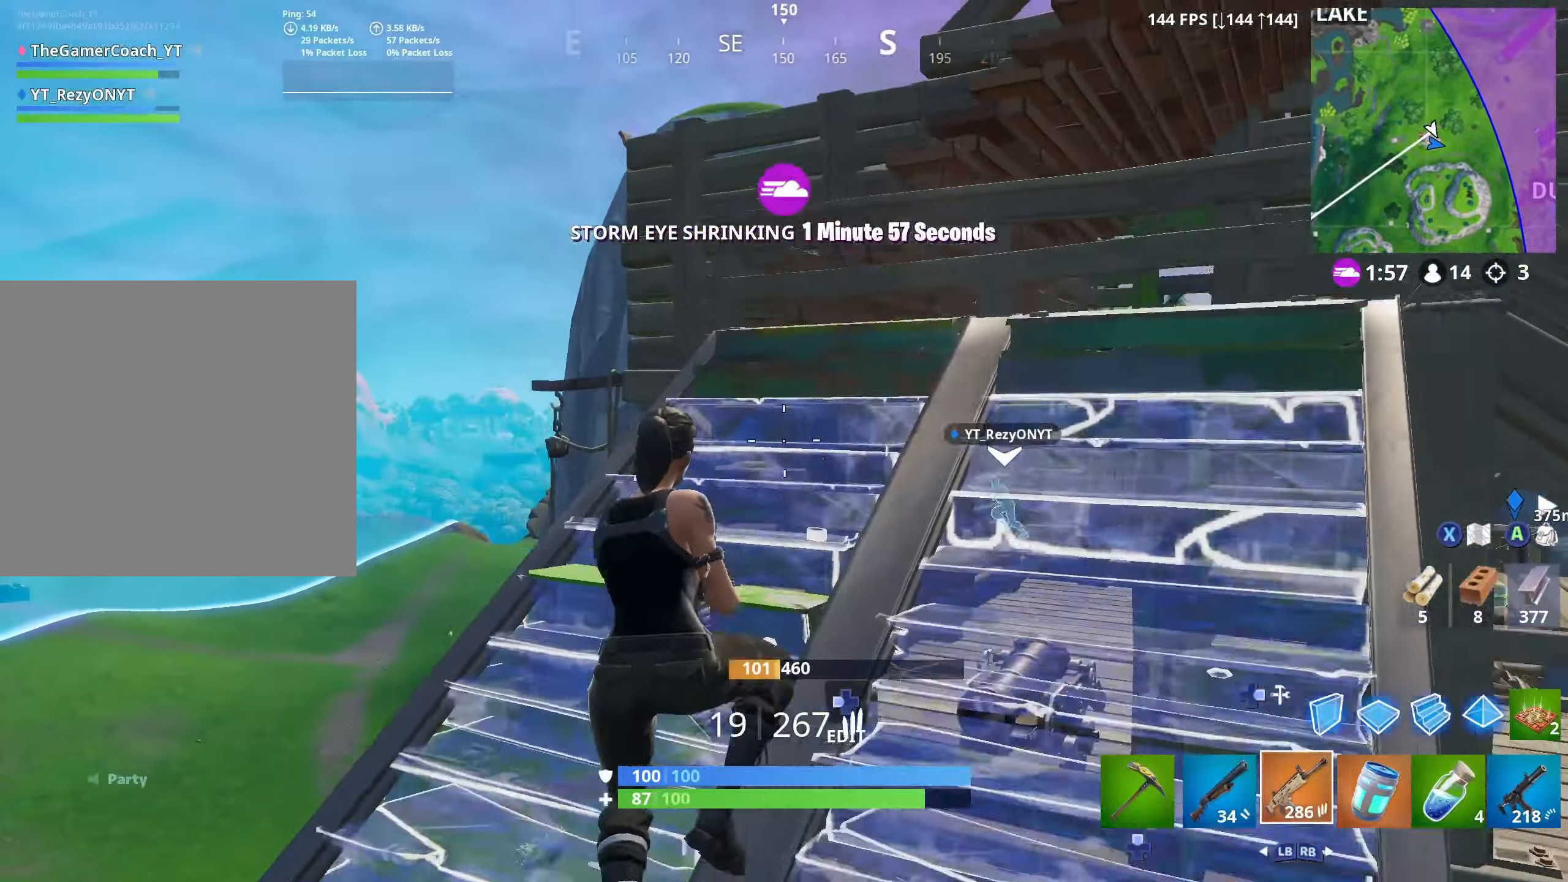
{"buttons": [], "left_stick": "up", "right_stick": "center", "events": []}
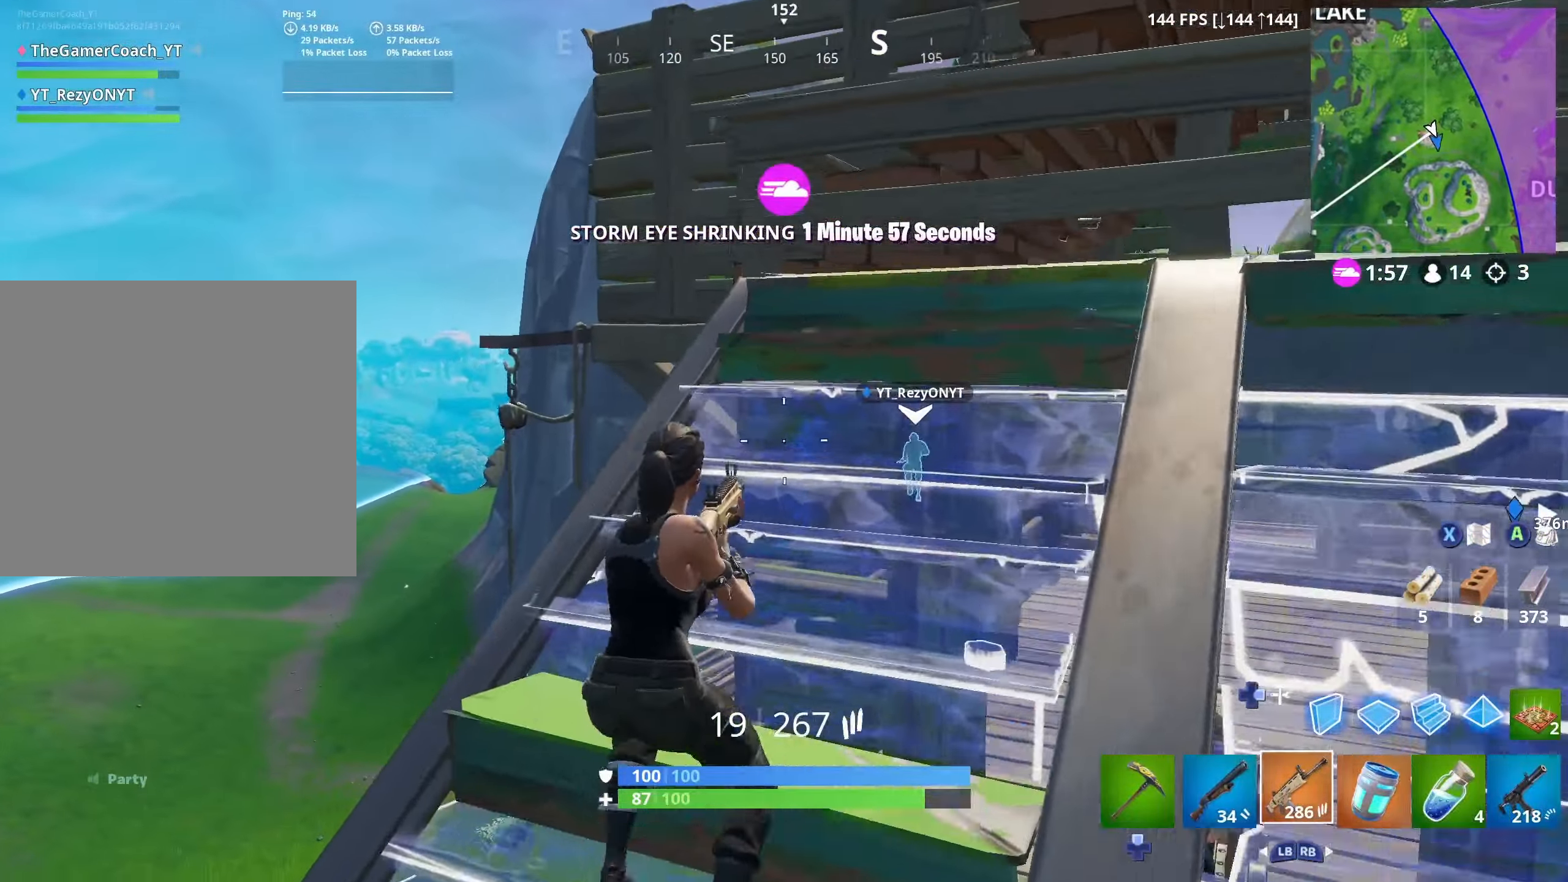
{"buttons": ["R1"], "left_stick": "up", "right_stick": "down", "events": [[50, "right_stick", "down-left"], [267, "L3", "down"], [384, "DPAD_RIGHT", "down"], [417, "L3", "up"], [417, "right_stick", "down"], [467, "DPAD_RIGHT", "up"], [467, "R1", "down"]]}
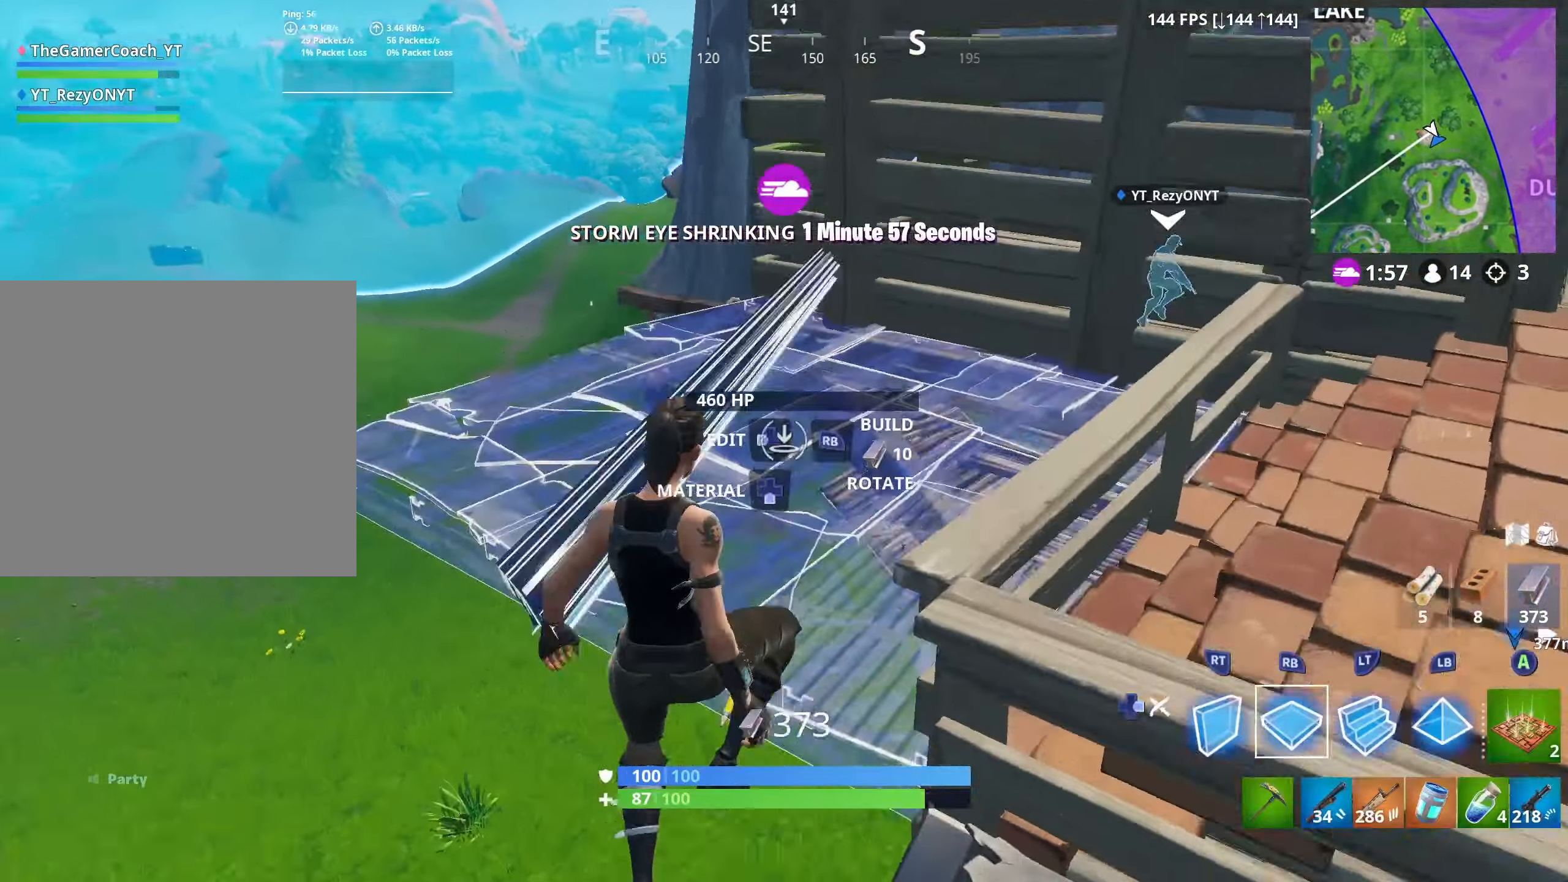
{"buttons": [], "left_stick": "left", "right_stick": "up-right", "events": [[50, "R2", "down"], [67, "DPAD_RIGHT", "down"], [100, "R1", "up"], [100, "R2", "up"], [117, "right_stick", "down-right"], [167, "DPAD_RIGHT", "up"], [334, "left_stick", "left"], [384, "right_stick", "up-right"]]}
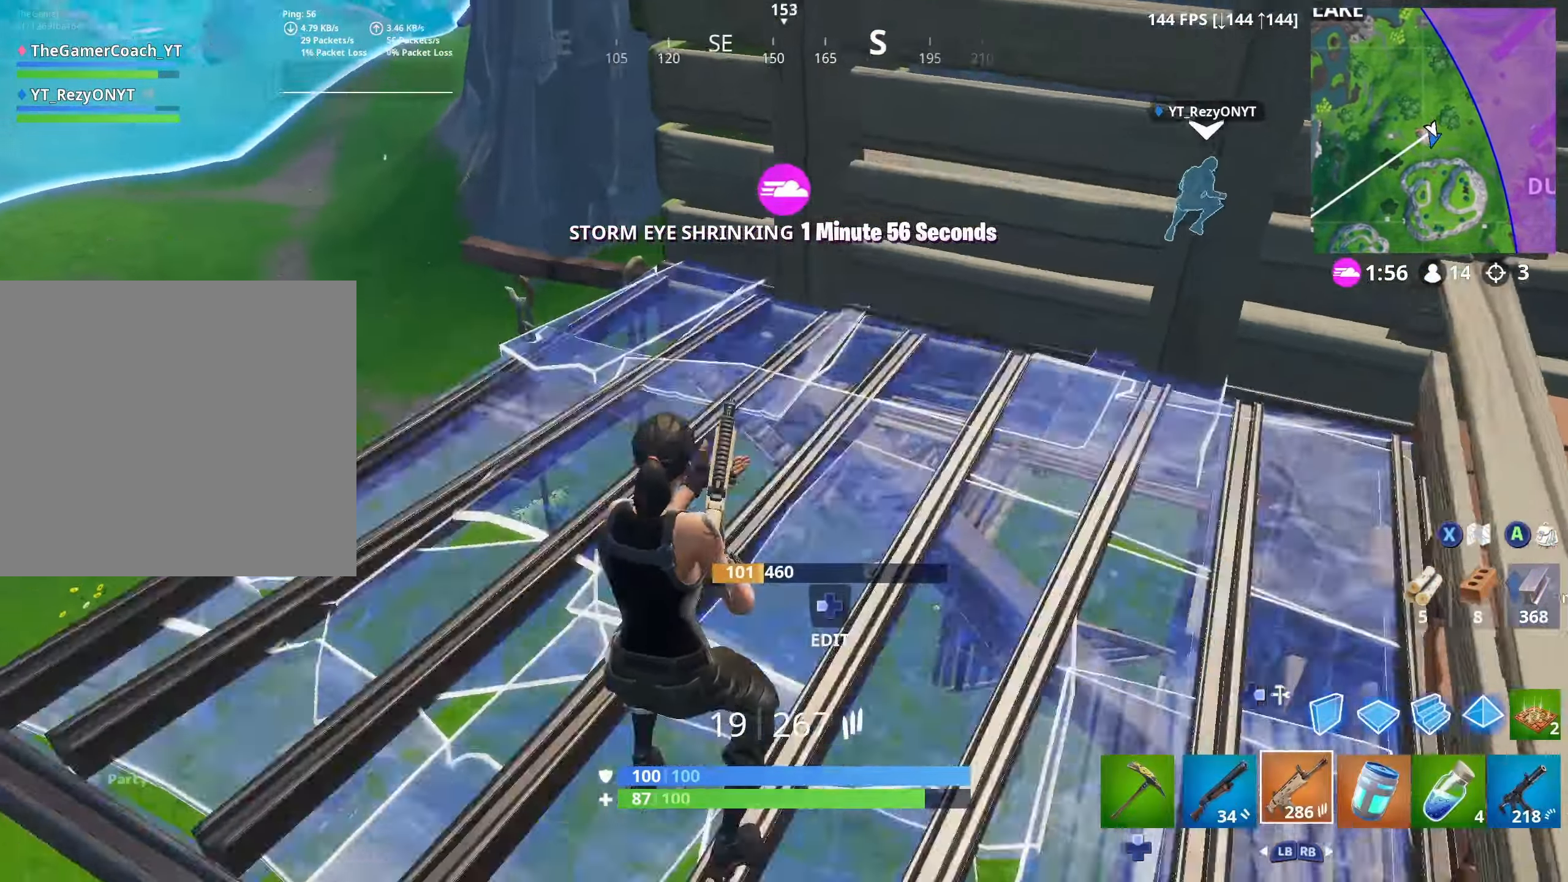
{"buttons": [], "left_stick": "up-right", "right_stick": "center", "events": [[17, "right_stick", "right"], [67, "left_stick", "up-right"], [100, "L3", "down"], [133, "DPAD_RIGHT", "down"], [216, "L3", "up"], [250, "DPAD_RIGHT", "up"], [316, "L2", "down"], [366, "DPAD_RIGHT", "down"], [400, "right_stick", "center"], [450, "L2", "up"], [483, "DPAD_RIGHT", "up"]]}
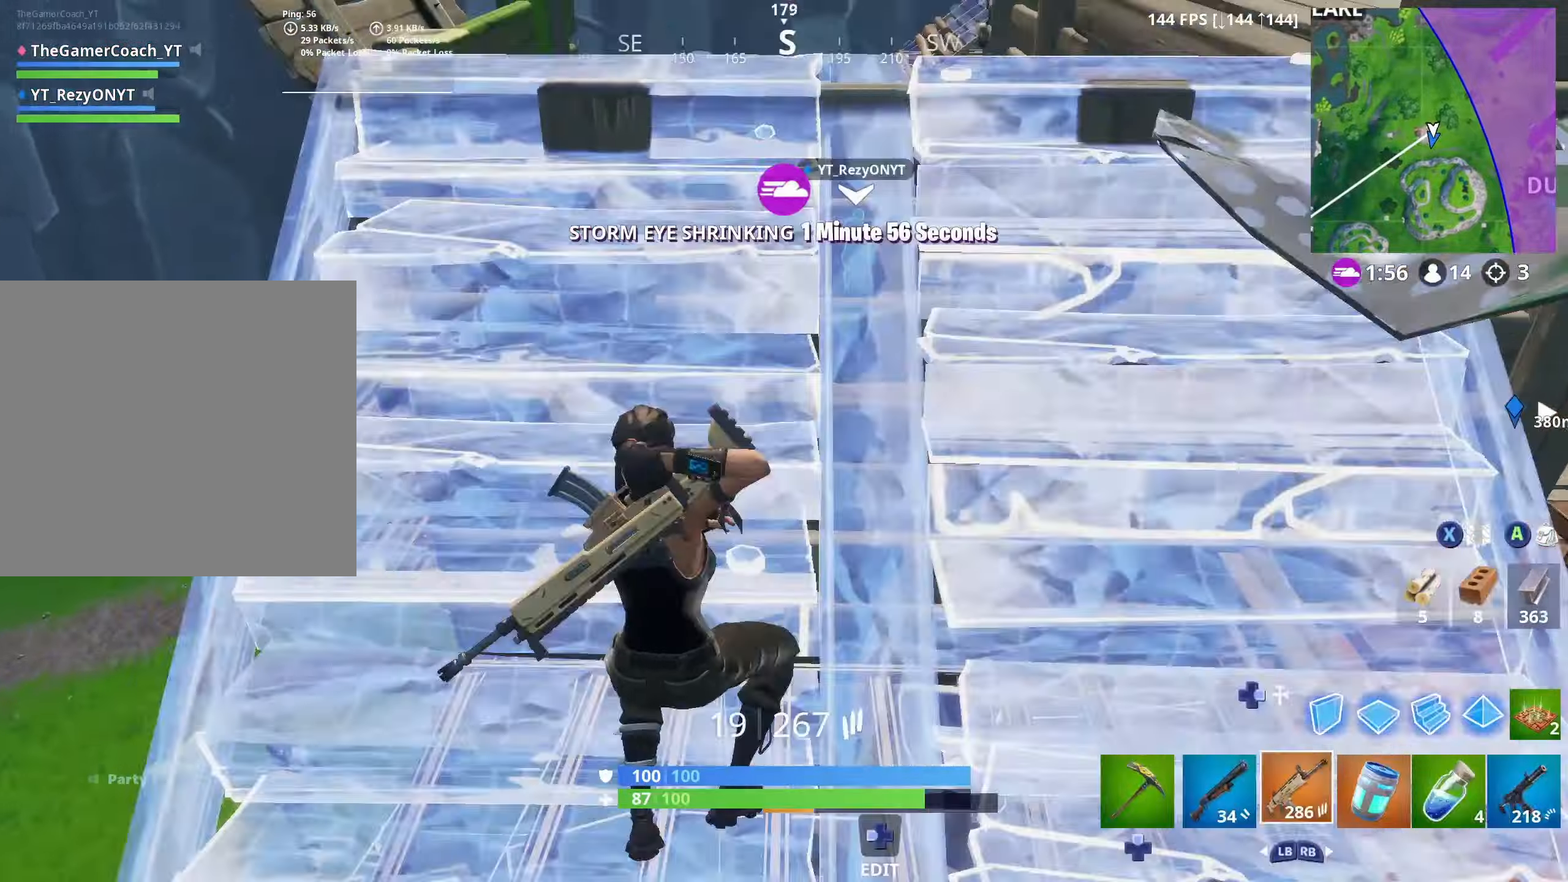
{"buttons": ["R1", "L3"], "left_stick": "up", "right_stick": "center", "events": [[183, "left_stick", "up"], [333, "DPAD_RIGHT", "down"], [433, "L3", "down"], [450, "DPAD_RIGHT", "up"], [450, "R1", "down"]]}
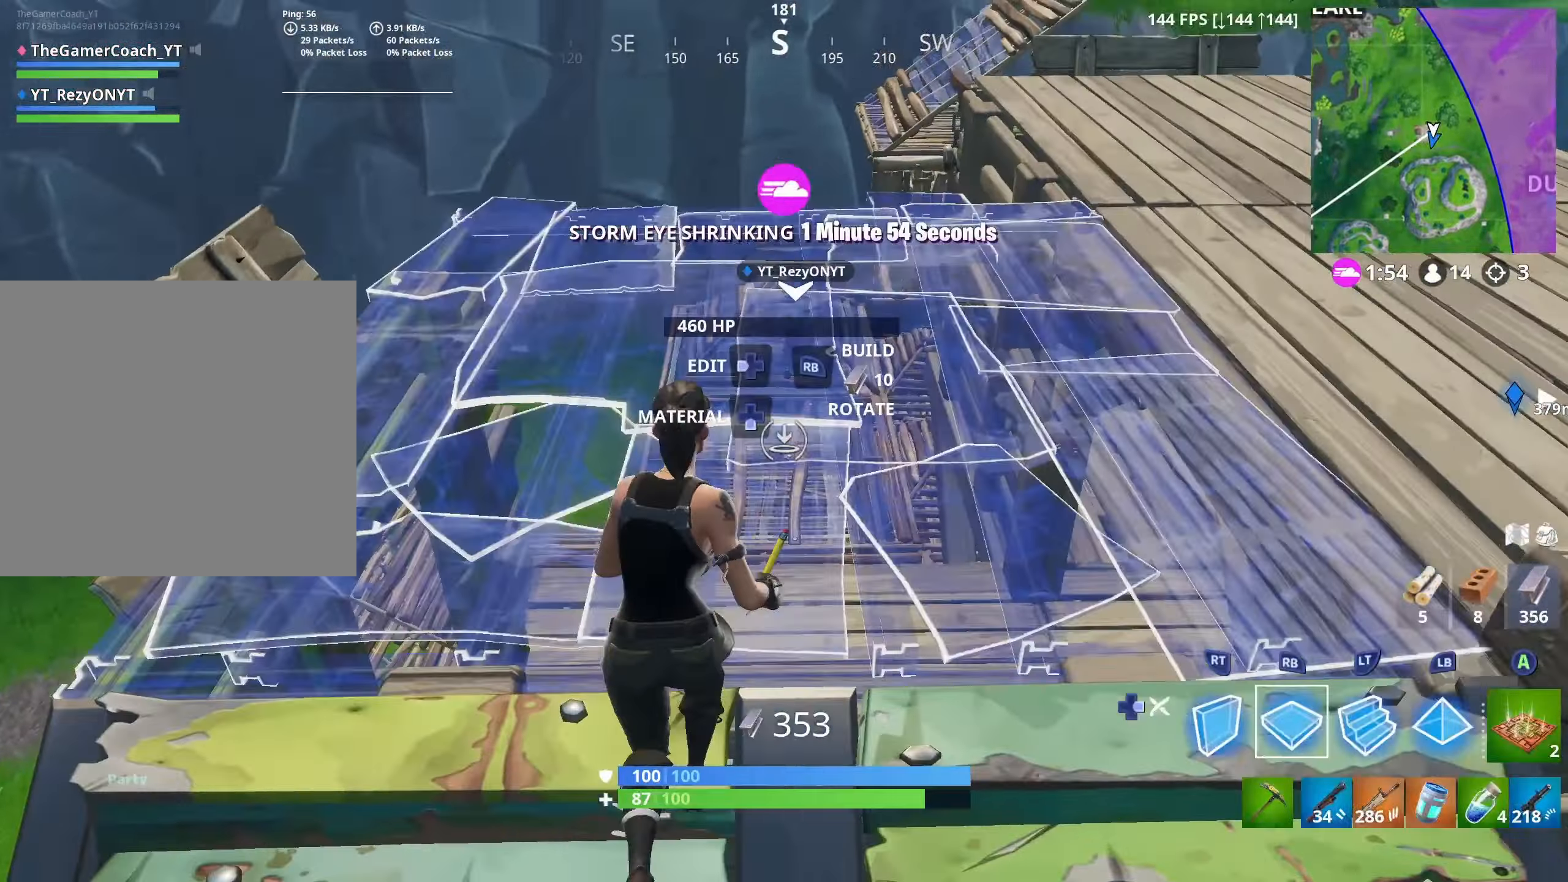
{"buttons": [], "left_stick": "up-right", "right_stick": "down", "events": [[16, "DPAD_RIGHT", "down"], [50, "R1", "up"], [66, "L3", "up"], [150, "DPAD_RIGHT", "up"], [150, "right_stick", "up-right"], [166, "left_stick", "up-right"], [250, "right_stick", "up"], [266, "left_stick", "up"], [383, "left_stick", "up-right"], [416, "right_stick", "center"], [500, "right_stick", "down"]]}
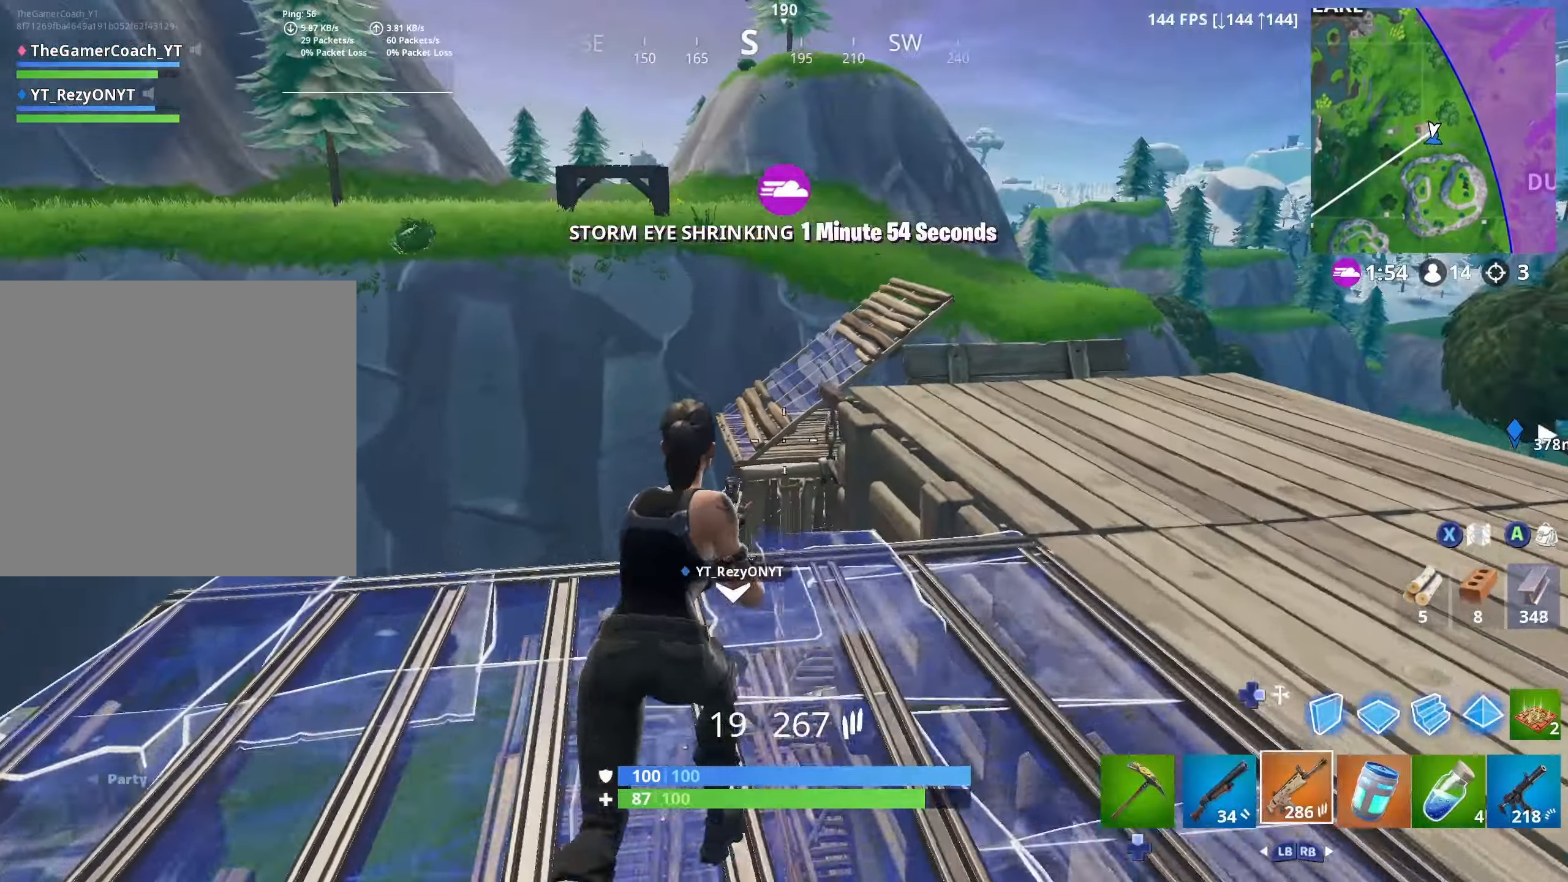
{"buttons": [], "left_stick": "up-right", "right_stick": "center", "events": [[100, "left_stick", "up"], [133, "L3", "down"], [266, "right_stick", "center"], [283, "L3", "up"], [416, "DPAD_DOWN", "down"], [466, "left_stick", "up-right"], [500, "DPAD_DOWN", "up"]]}
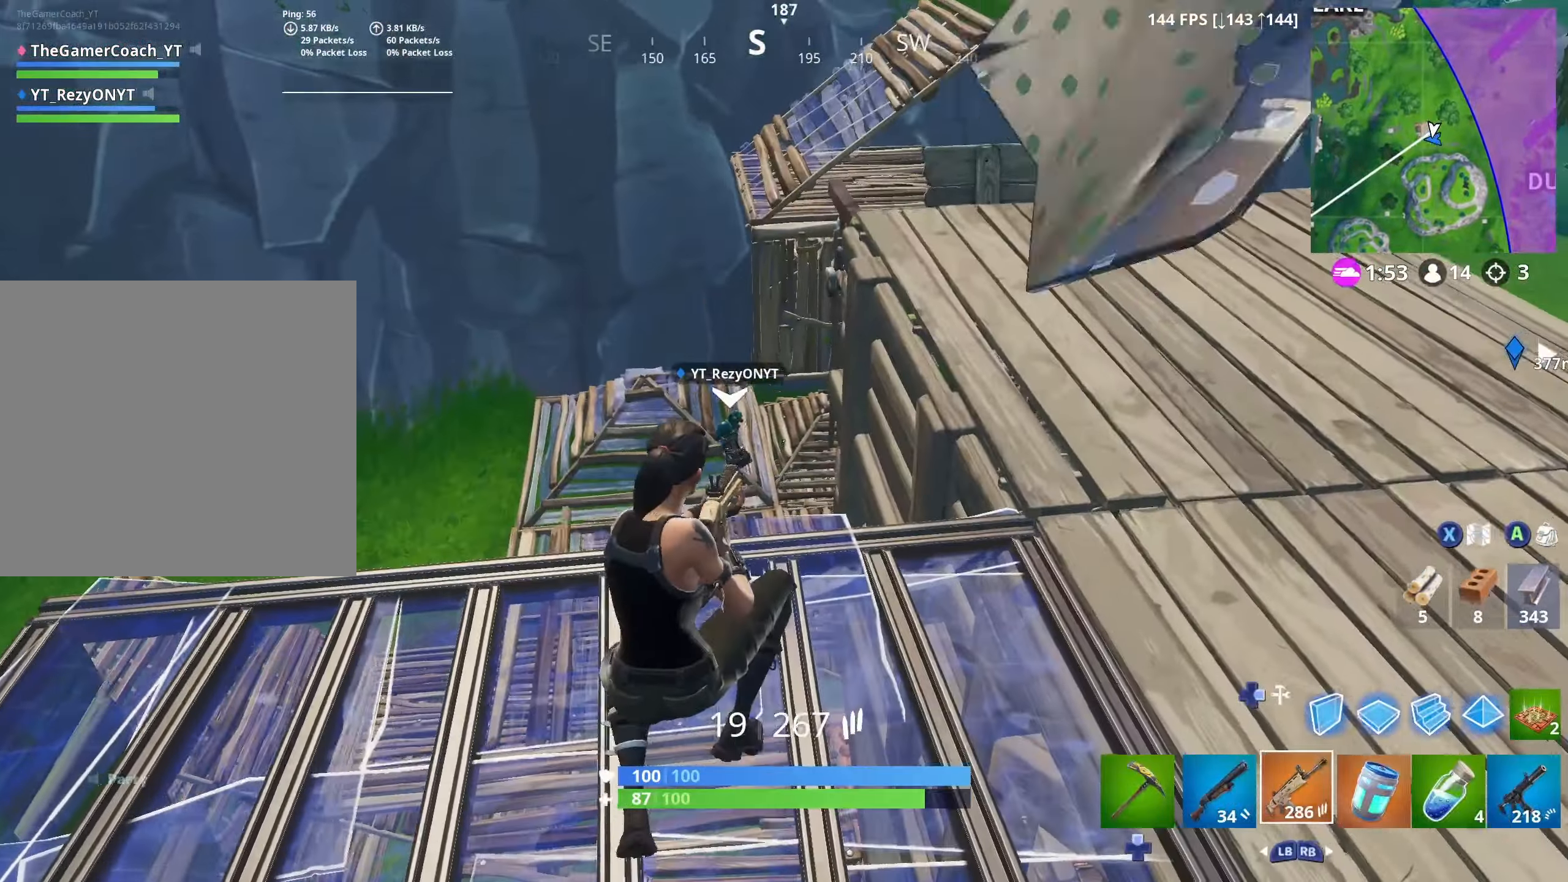
{"buttons": [], "left_stick": "up-right", "right_stick": "center", "events": [[83, "DPAD_DOWN", "down"], [150, "right_stick", "down-right"], [166, "DPAD_DOWN", "up"], [266, "DPAD_DOWN", "down"], [283, "right_stick", "center"], [316, "DPAD_DOWN", "up"]]}
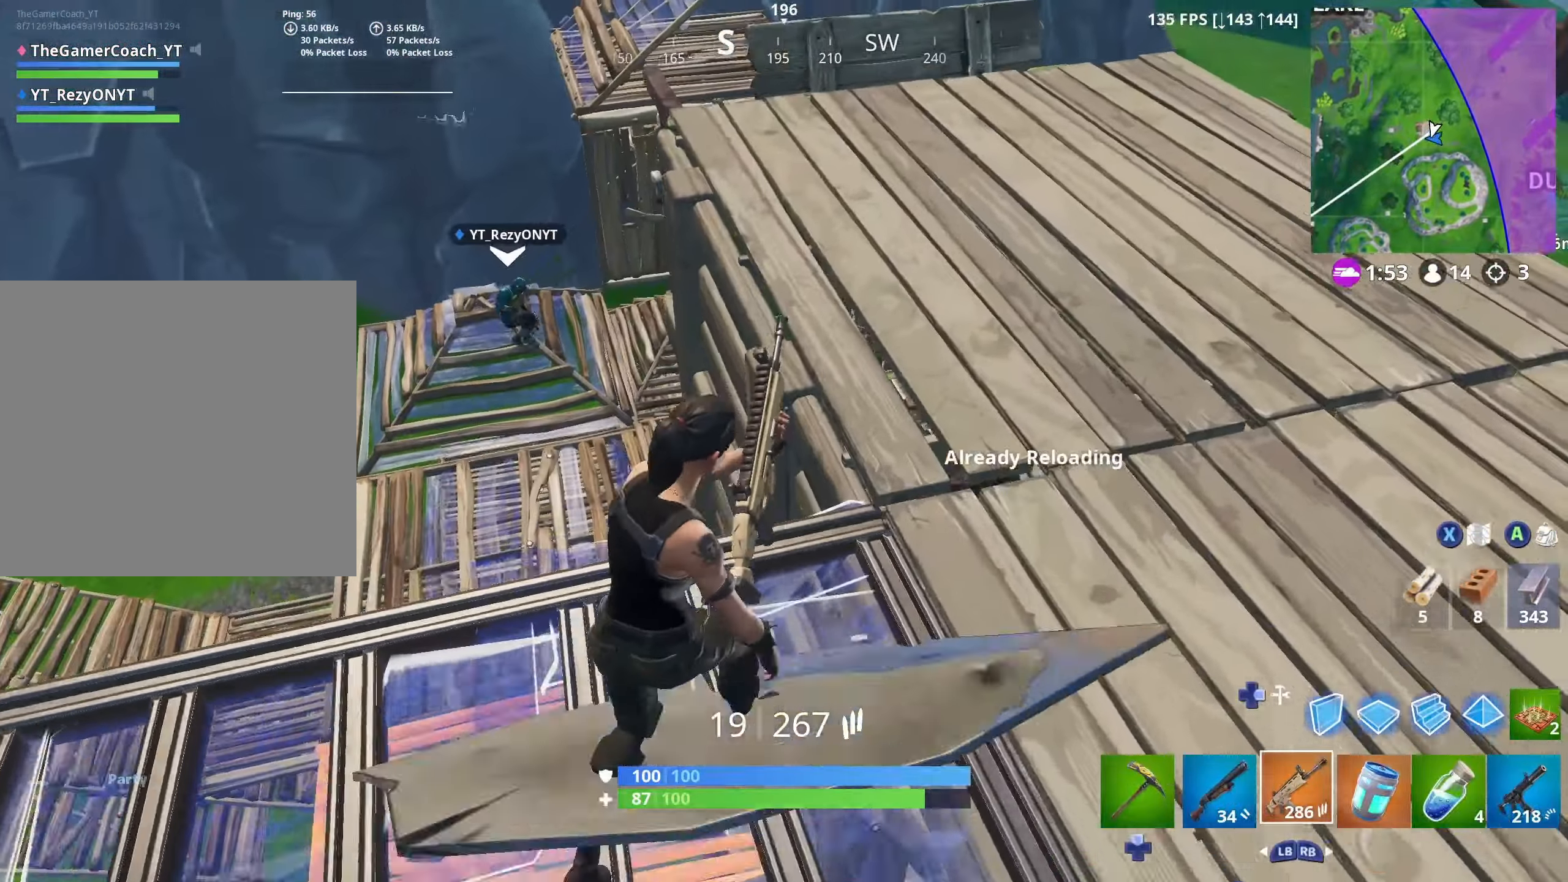
{"buttons": ["L3"], "left_stick": "up", "right_stick": "down-right", "events": [[433, "left_stick", "up"], [450, "L3", "down"], [450, "right_stick", "down-right"]]}
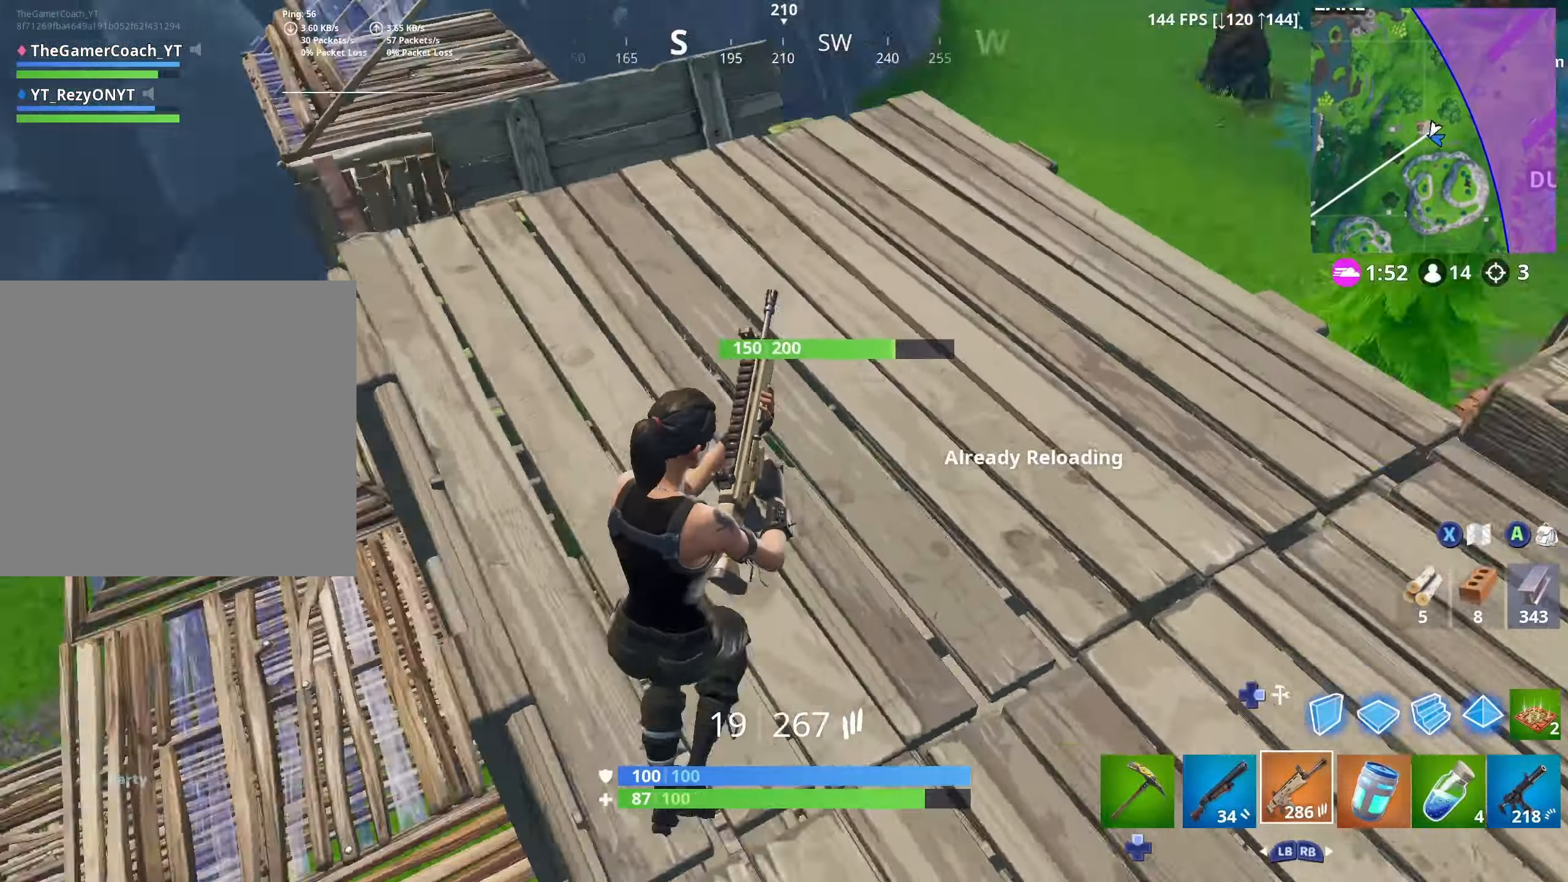
{"buttons": [], "left_stick": "up", "right_stick": "center", "events": [[16, "right_stick", "right"], [83, "L3", "up"], [166, "right_stick", "center"], [233, "left_stick", "center"], [366, "left_stick", "up"]]}
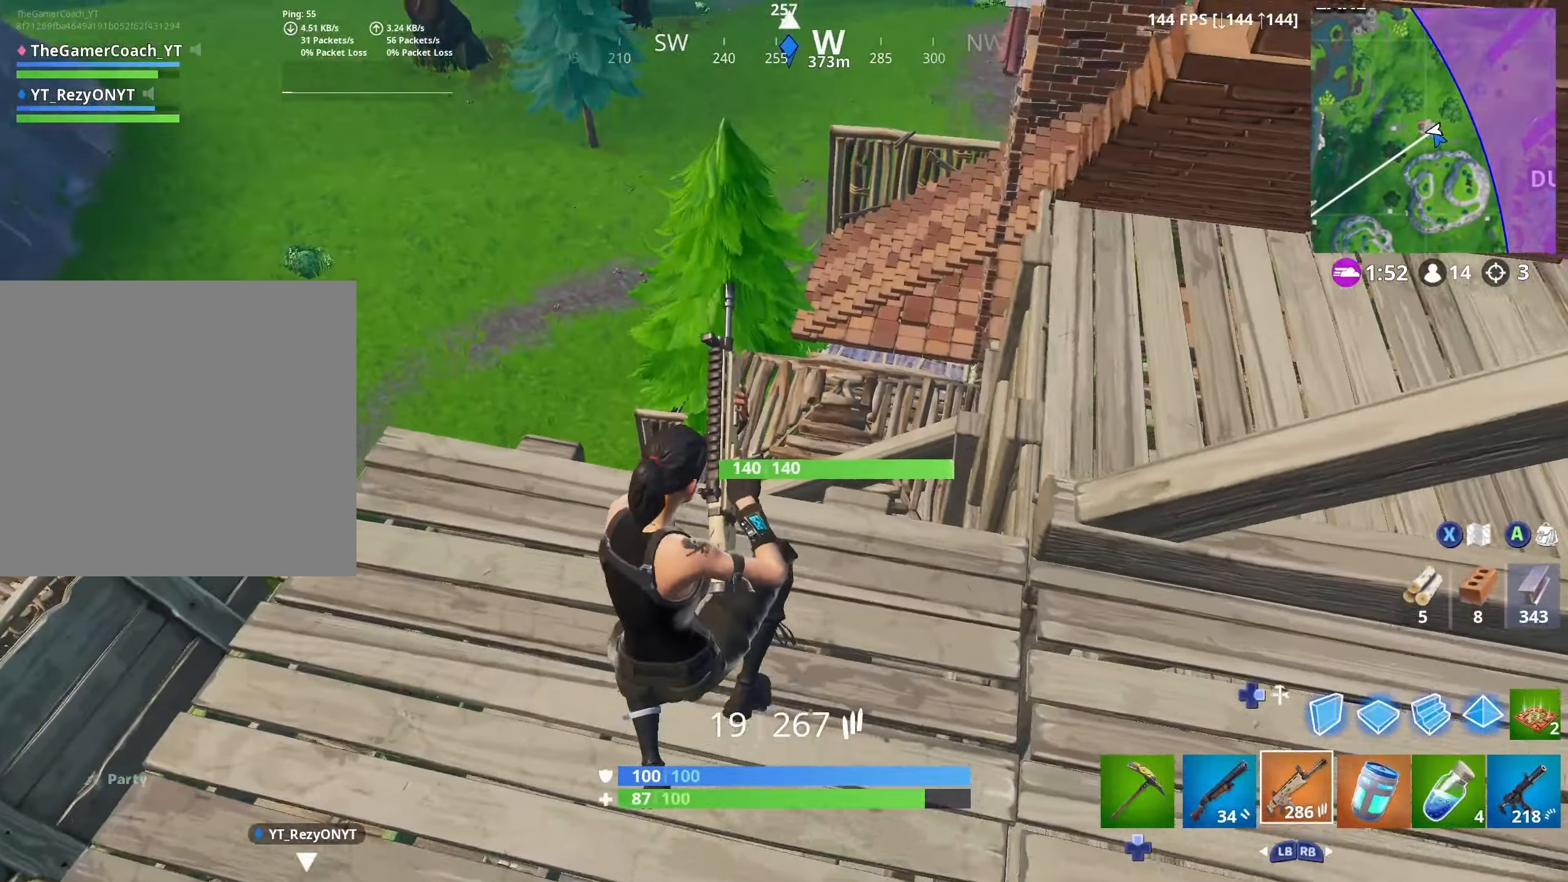
{"buttons": ["L1"], "left_stick": "up-right", "right_stick": "left", "events": [[116, "right_stick", "down"], [200, "right_stick", "down-left"], [283, "left_stick", "up-right"], [300, "right_stick", "center"], [483, "L1", "down"], [483, "L2", "down"], [483, "right_stick", "left"], [500, "L2", "up"]]}
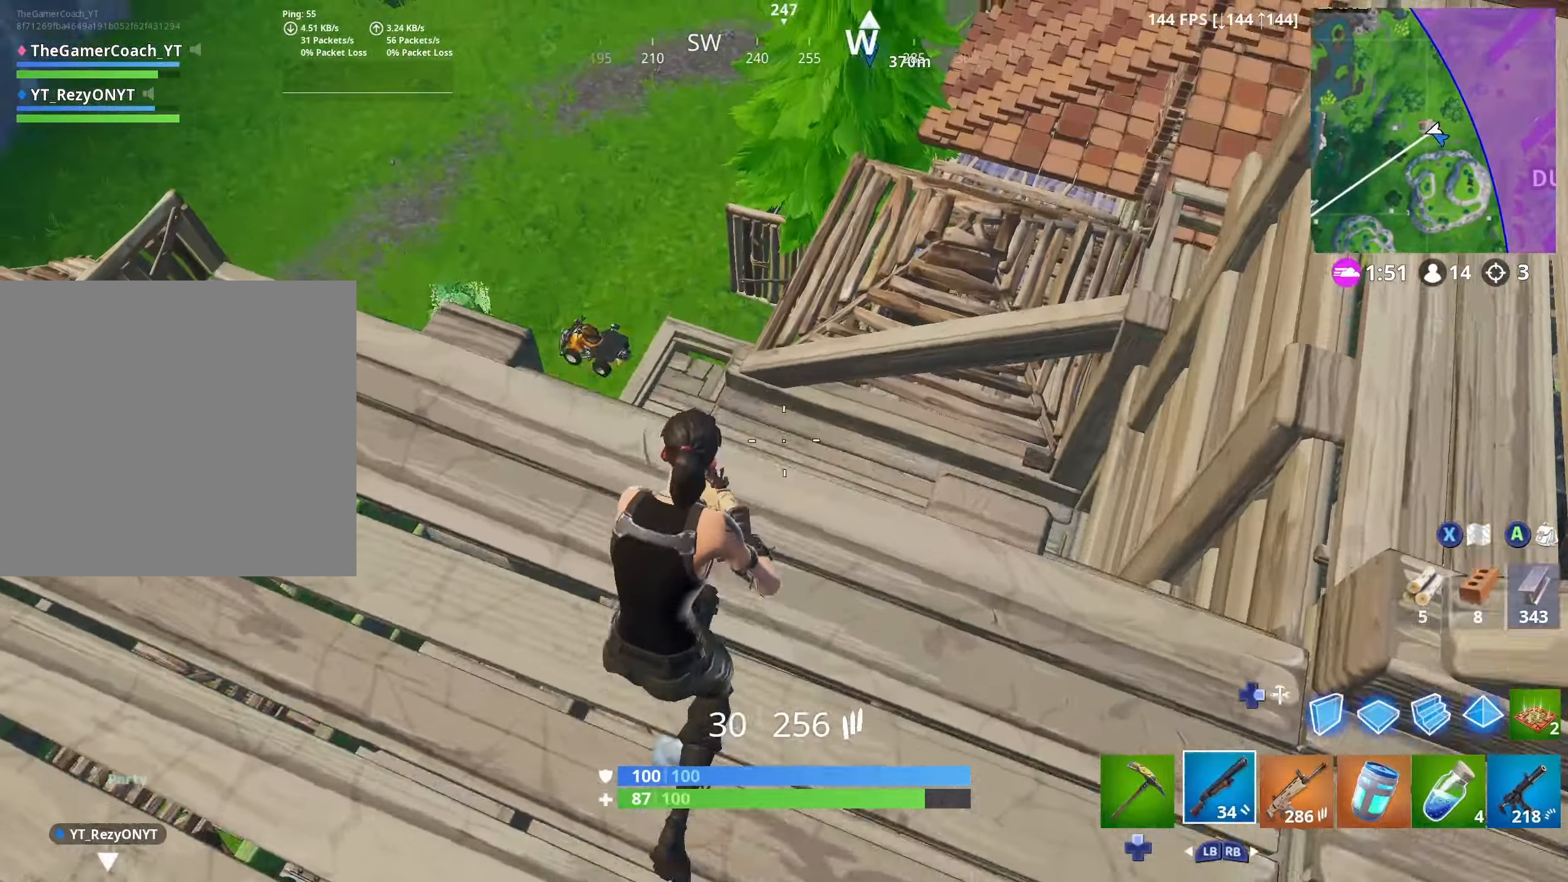
{"buttons": ["DPAD_DOWN"], "left_stick": "right", "right_stick": "up-left", "events": [[50, "L3", "down"], [100, "L1", "up"], [150, "right_stick", "center"], [166, "left_stick", "right"], [183, "L3", "up"], [250, "DPAD_DOWN", "down"], [283, "DPAD_DOWN", "up"], [283, "right_stick", "left"], [366, "DPAD_DOWN", "down"], [416, "DPAD_DOWN", "up"], [433, "right_stick", "up-left"], [483, "DPAD_DOWN", "down"]]}
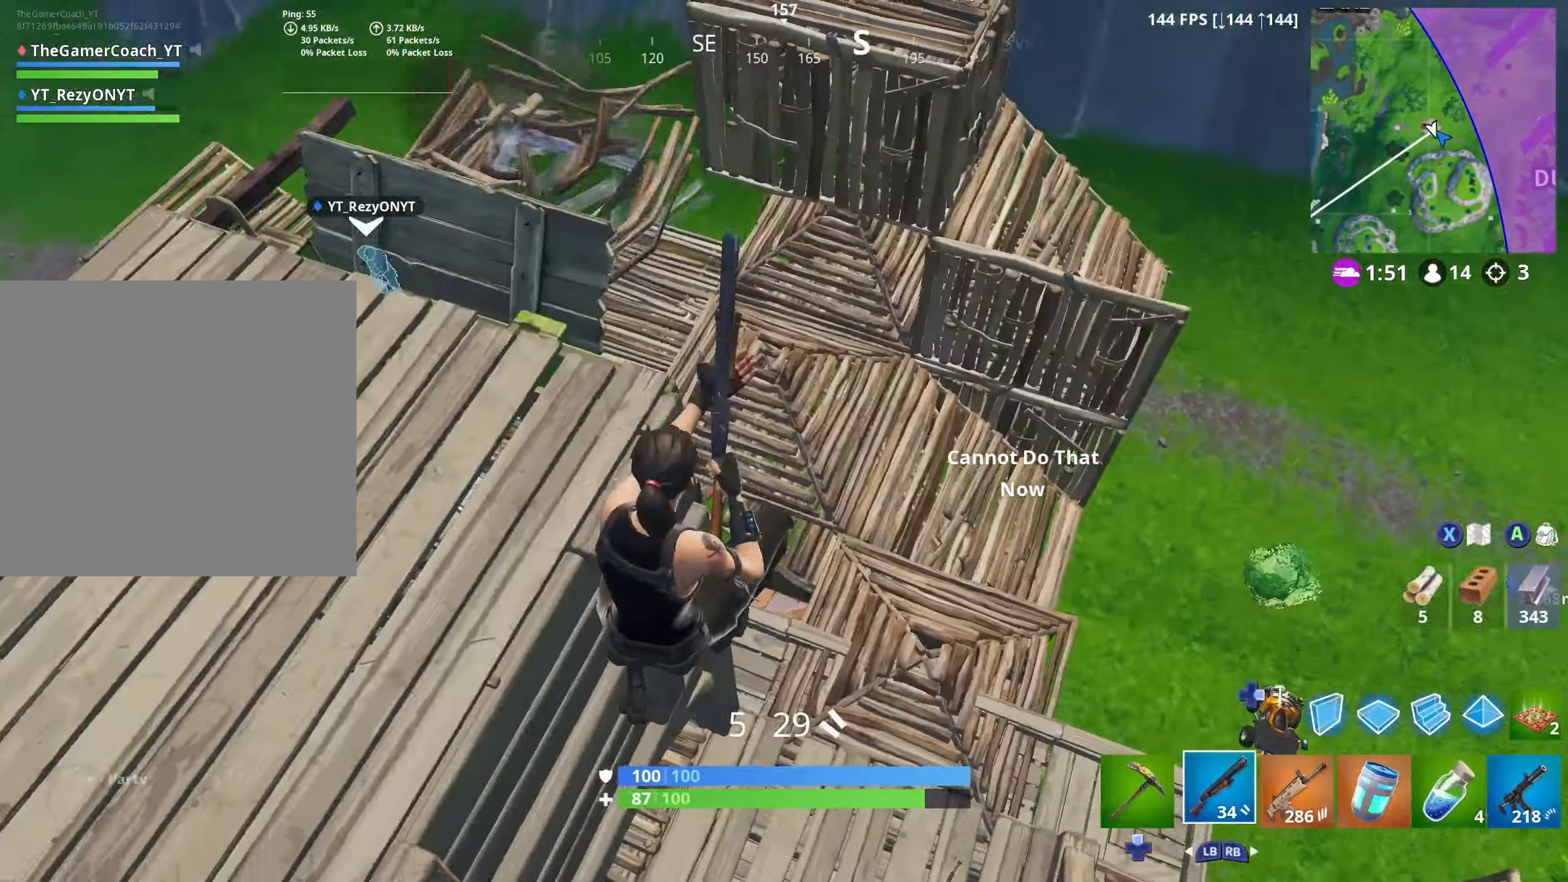
{"buttons": [], "left_stick": "up-right", "right_stick": "center", "events": [[33, "left_stick", "down-right"], [66, "DPAD_DOWN", "up"], [166, "DPAD_DOWN", "down"], [233, "DPAD_DOWN", "up"], [333, "left_stick", "right"], [400, "L1", "down"], [450, "left_stick", "up-right"], [450, "right_stick", "center"], [483, "L1", "up"]]}